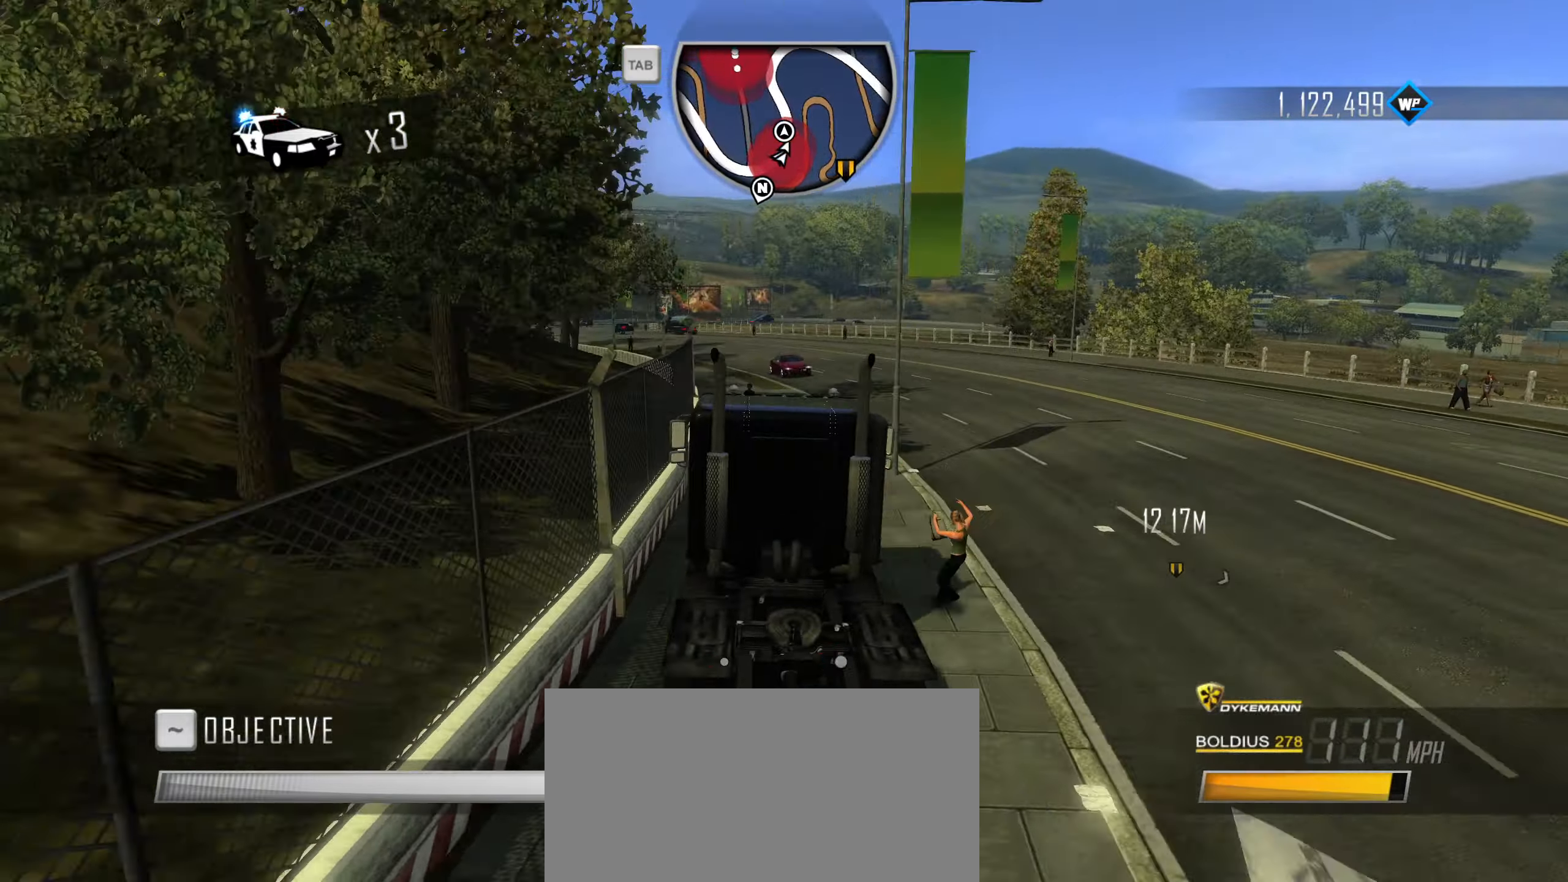
Gameplay with keyboard; each line is a JSON object with the keys held at the frame after it. "events" lists presses ("down") and releases ("up") of "1", "2", "3", "4", "5", "6", "7", "8", "9", "a", "alt", "b", "c", "caps_lock", "ctrl", "d", "down", "e", "escape", "f", "f4", "f6", "f9", "left", "q", "r", "return", "right", "s", "shift", "space", "super", "tab", "tilde", "up", "w", "x" and "z" between this image and that frame as [ms after this image, input, new state], when the widget could be followed in between. No other keys are recorded. Mouse input is not recorded.
{"keys": ["a", "w"], "events": [[67, "a", "down"]]}
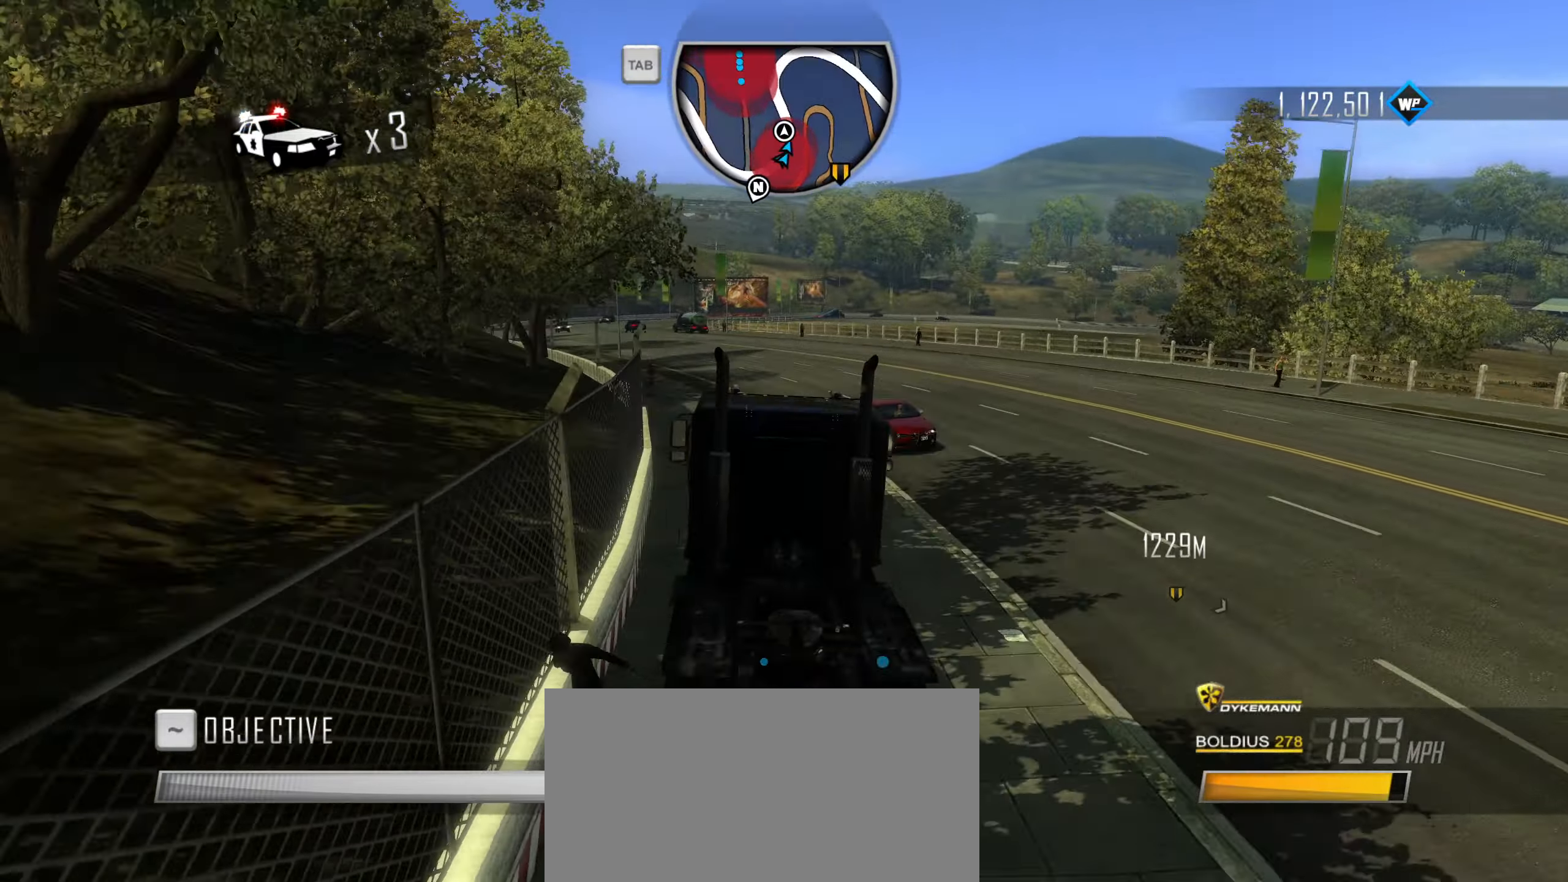
{"keys": ["d", "w"], "events": [[33, "a", "up"], [167, "a", "down"], [267, "a", "up"], [500, "d", "down"]]}
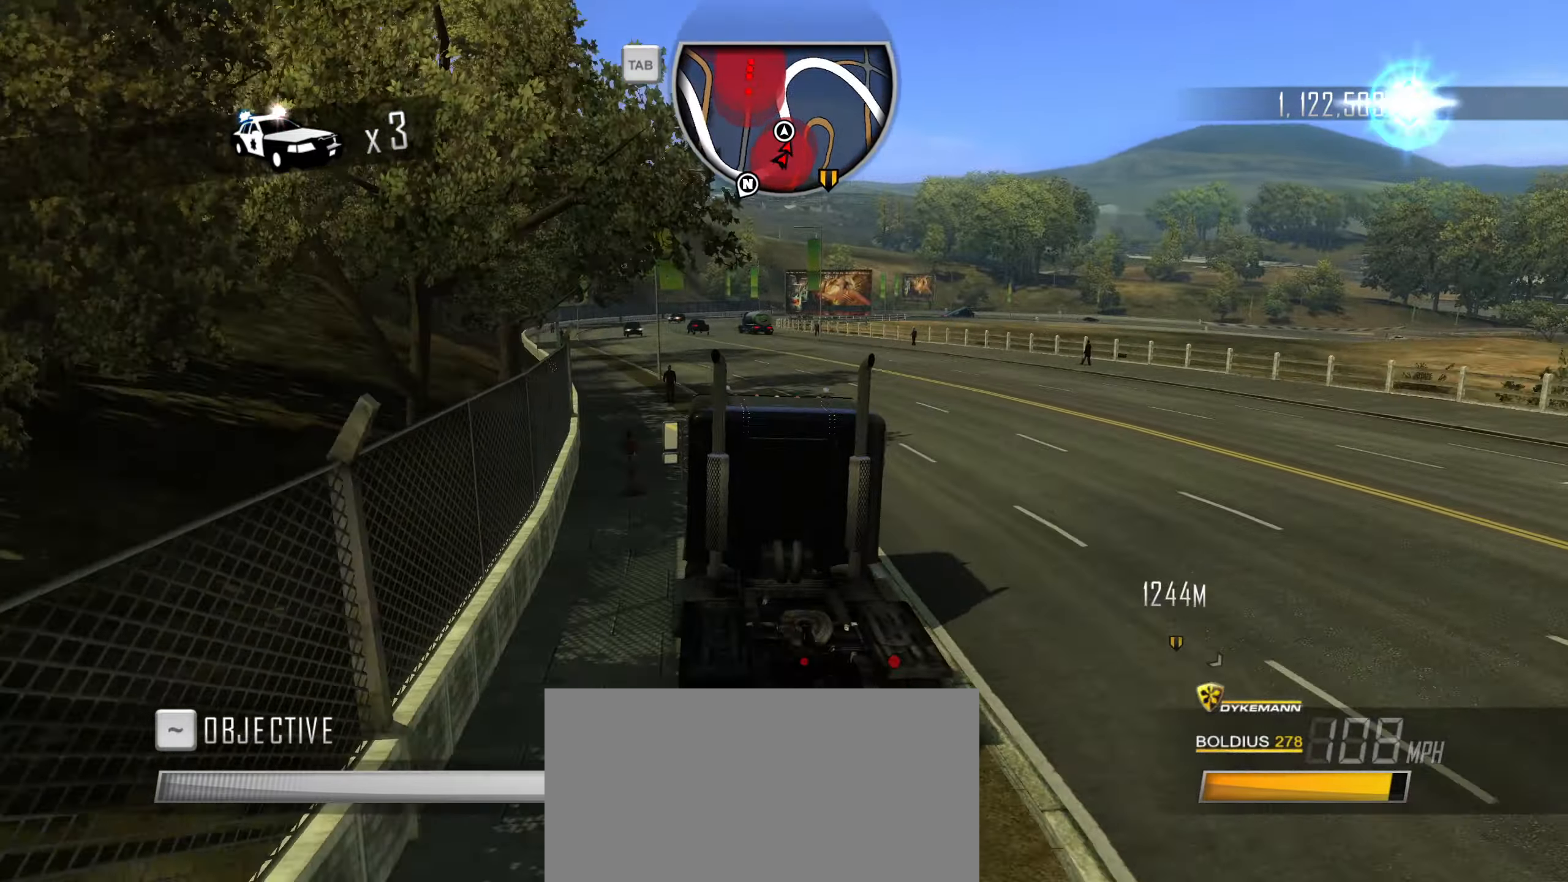
{"keys": ["w"], "events": [[100, "d", "up"], [283, "d", "down"], [417, "d", "up"]]}
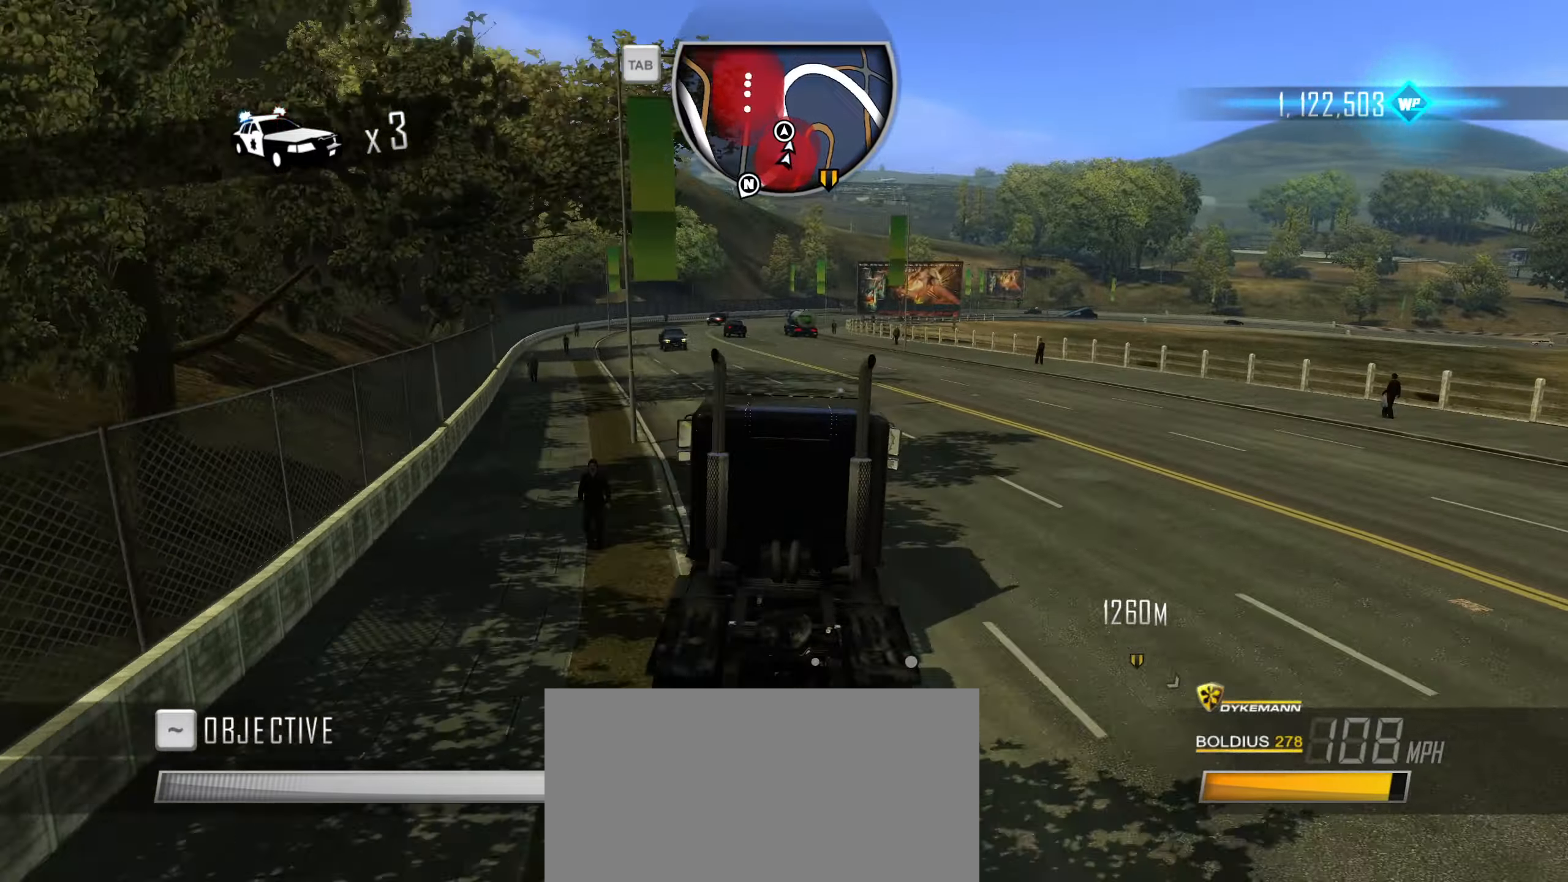
{"keys": ["a", "w"], "events": [[117, "d", "down"], [250, "d", "up"], [350, "a", "down"]]}
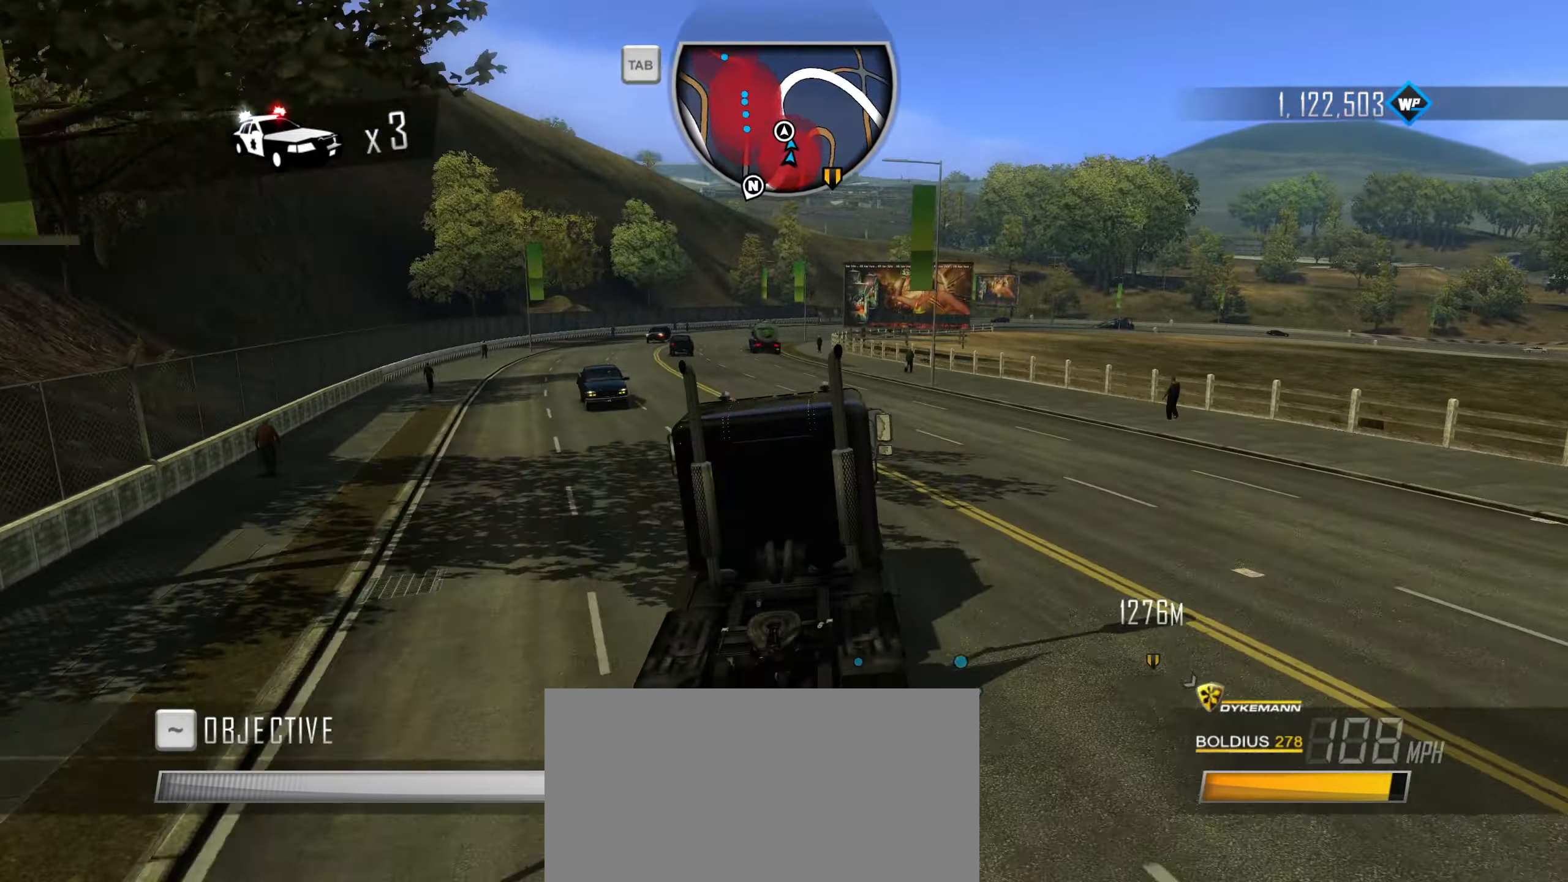
{"keys": ["w"], "events": [[33, "a", "up"], [267, "a", "down"], [400, "a", "up"]]}
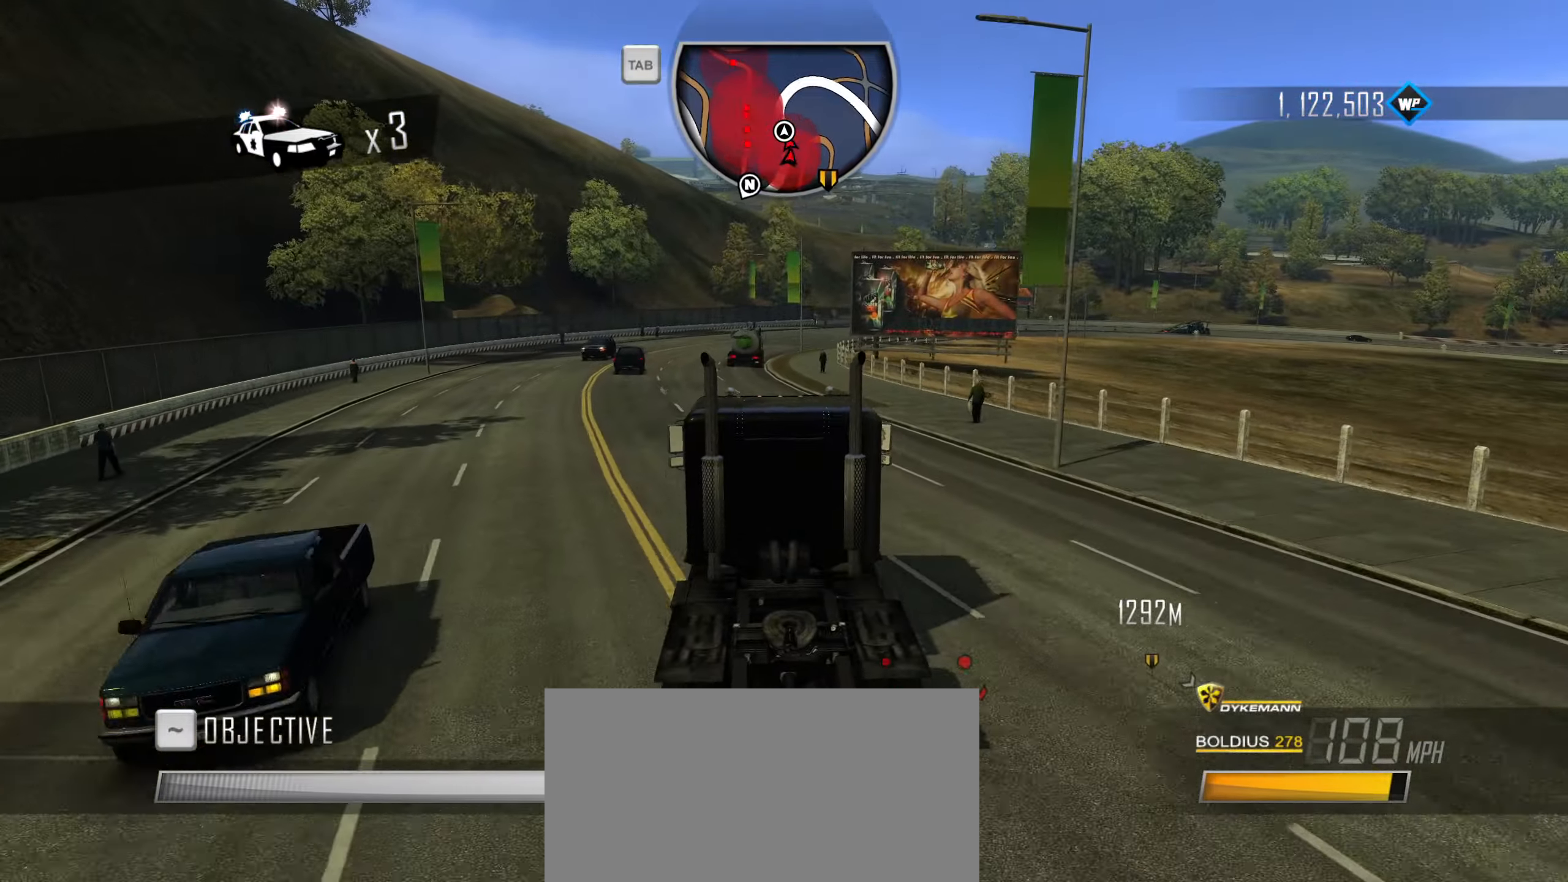
{"keys": ["d", "w"], "events": [[333, "d", "down"]]}
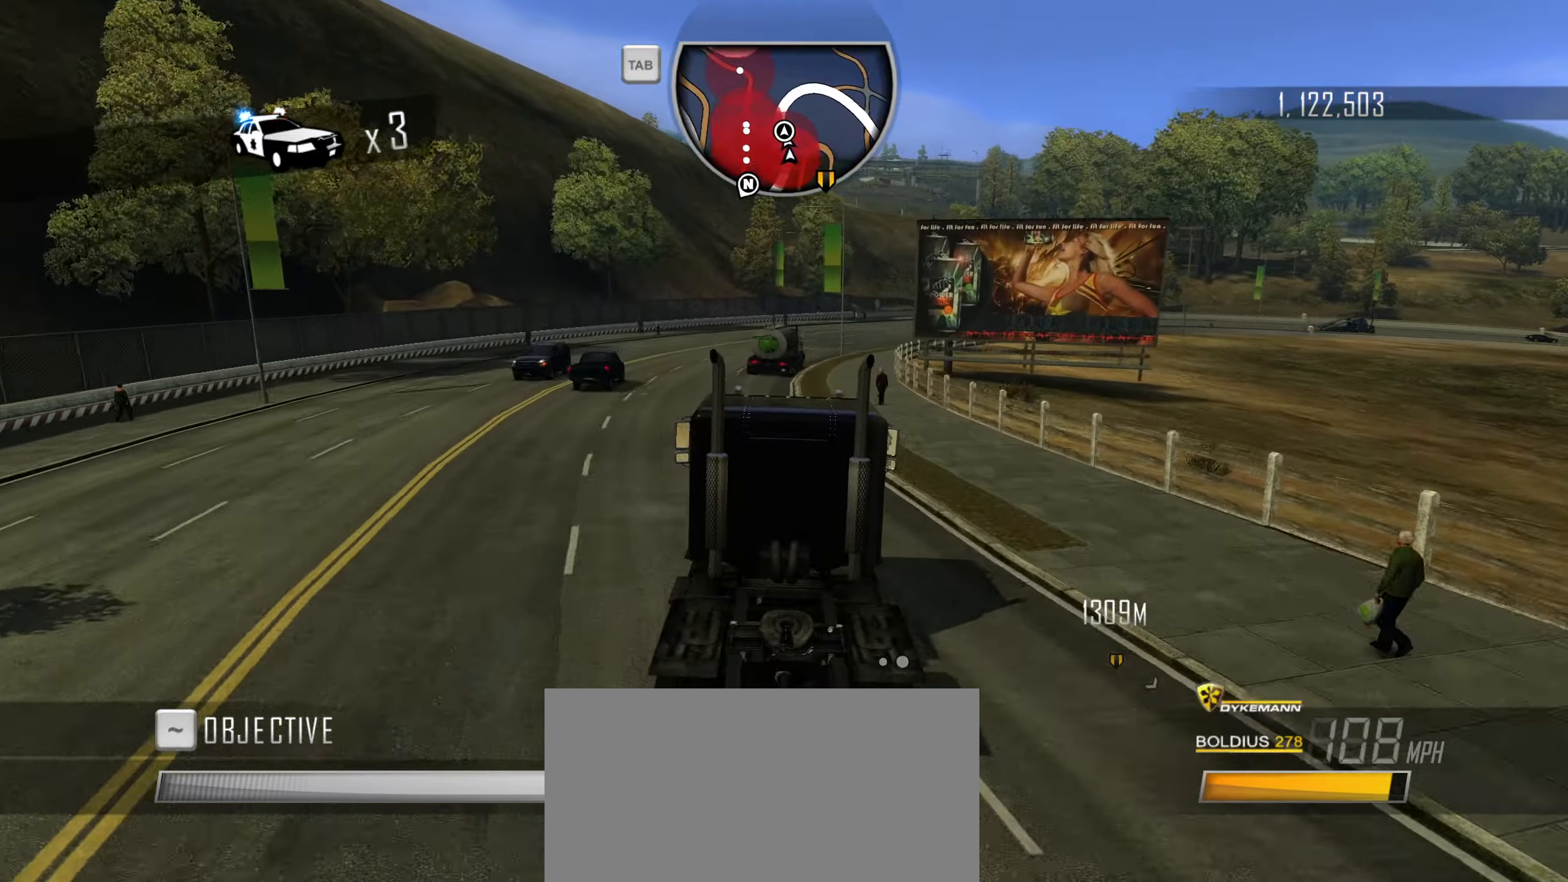
{"keys": ["w"], "events": [[117, "d", "up"], [200, "d", "down"], [383, "d", "up"]]}
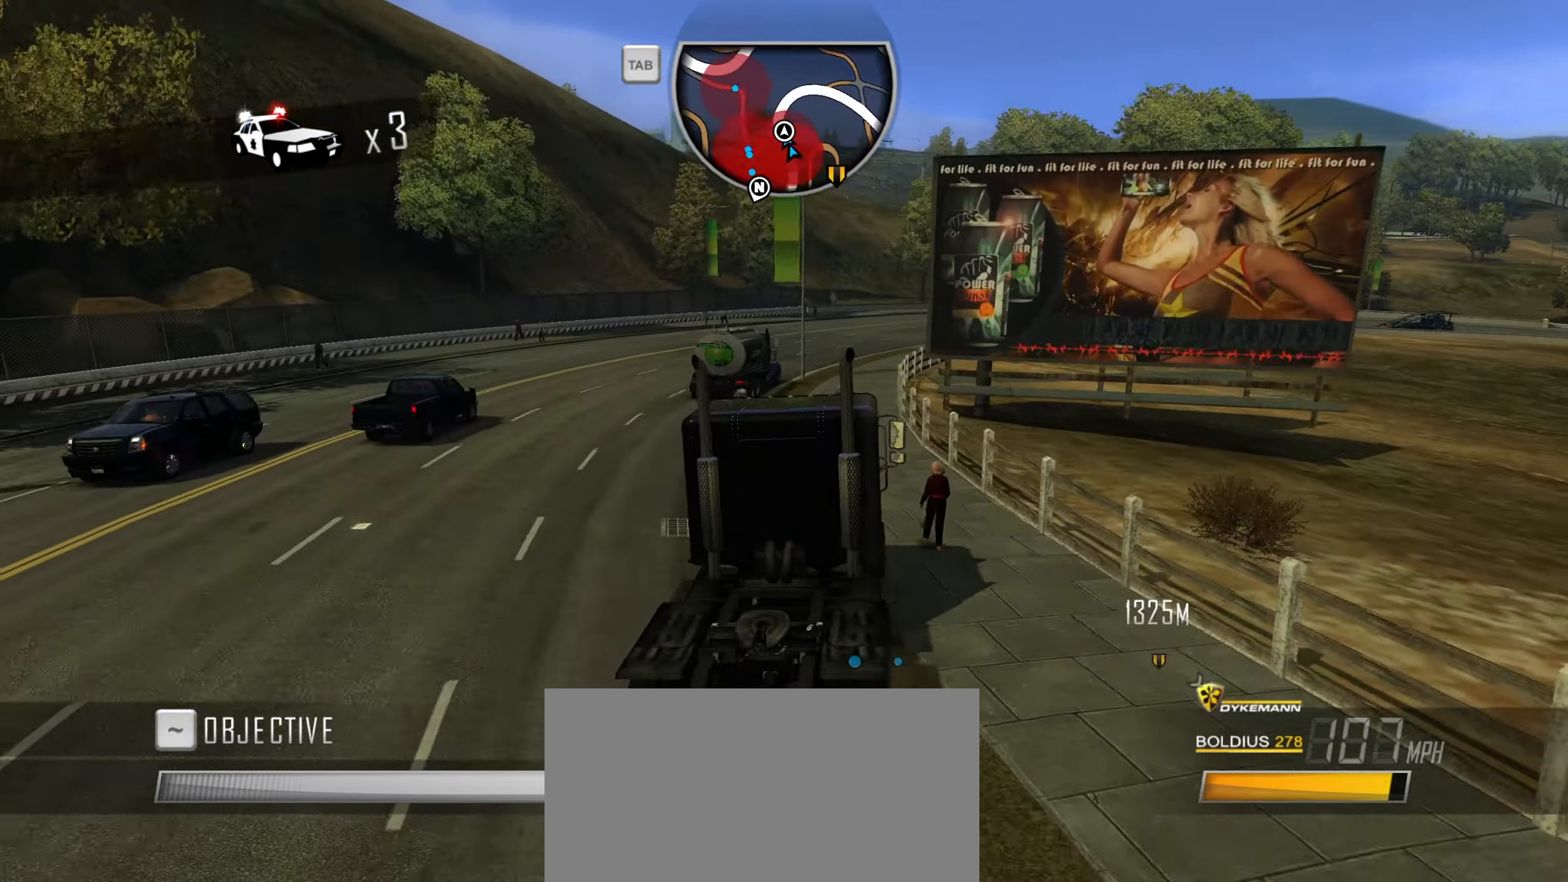
{"keys": ["s"], "events": [[167, "d", "down"], [217, "w", "up"], [317, "s", "down"], [417, "d", "up"]]}
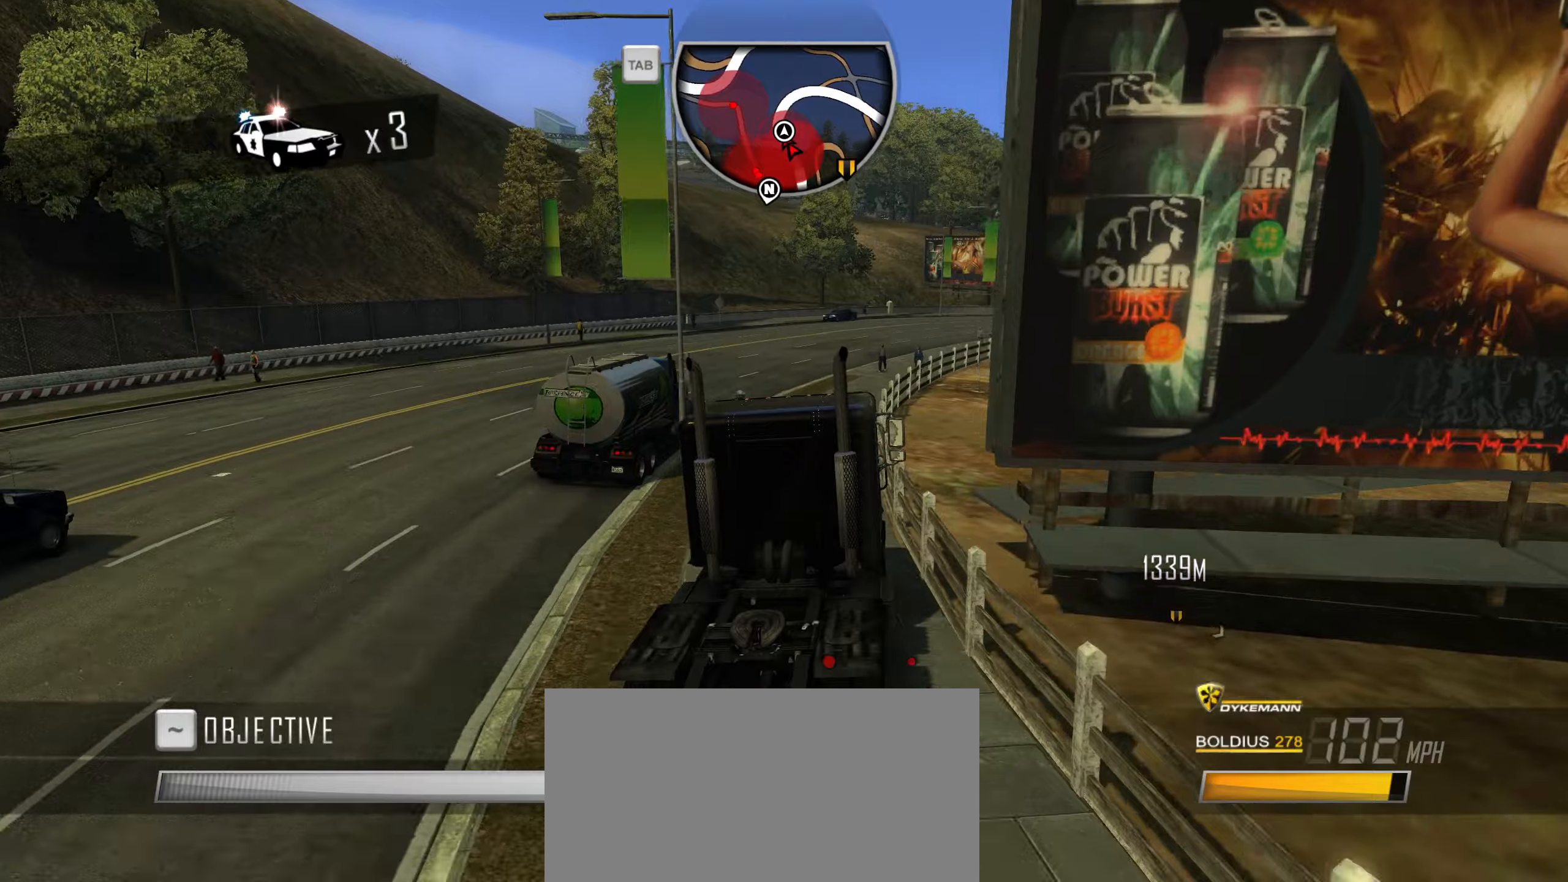
{"keys": ["d"], "events": [[66, "d", "down"], [166, "s", "up"], [300, "space", "down"], [383, "space", "up"]]}
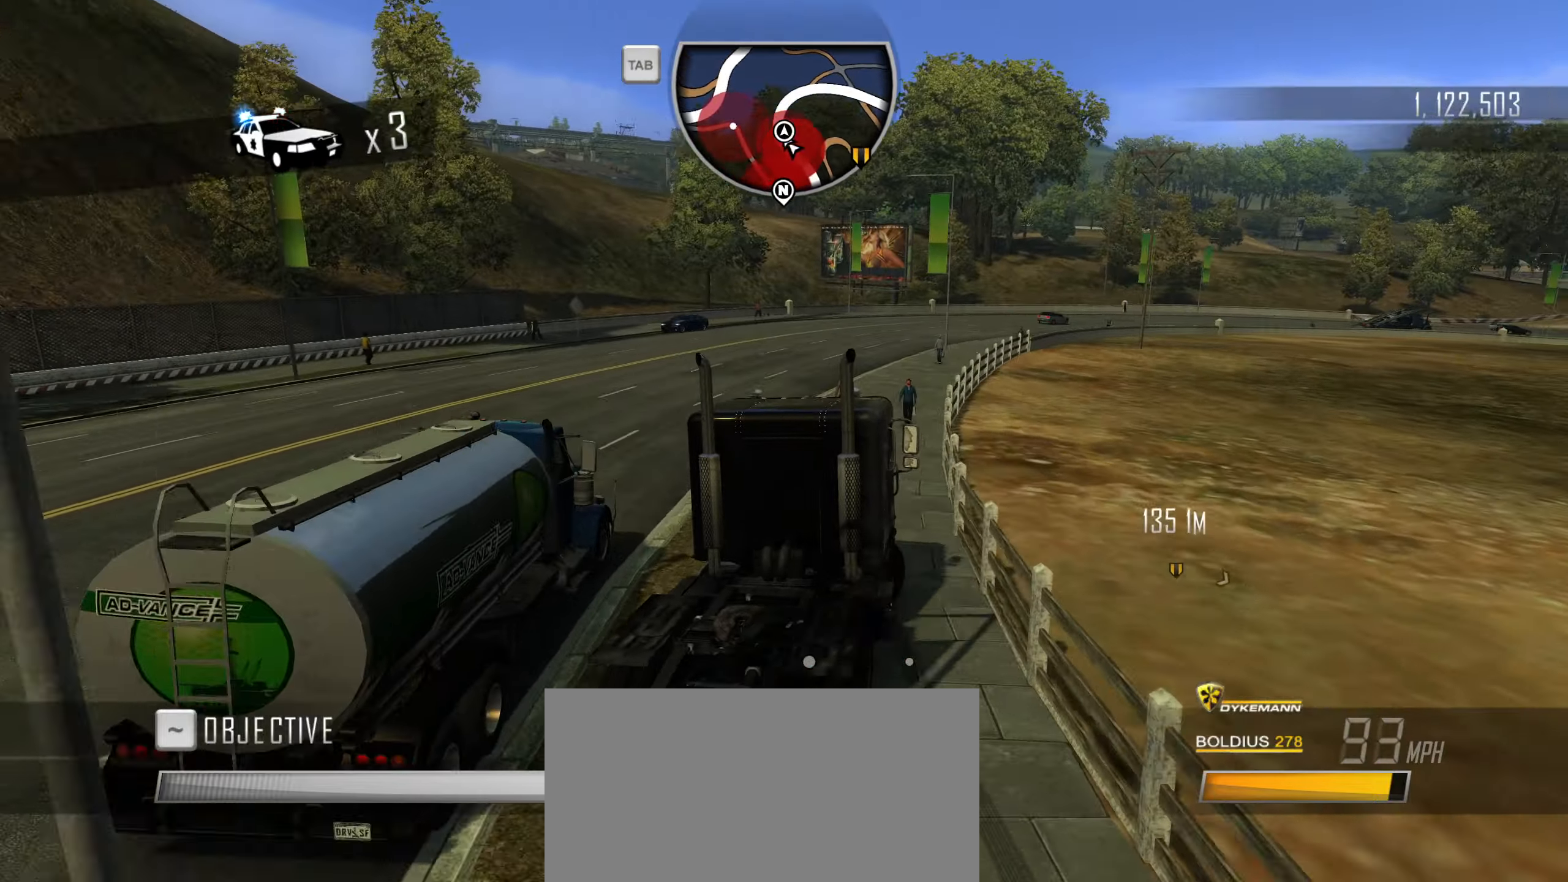
{"keys": ["d", "w"], "events": [[33, "w", "down"]]}
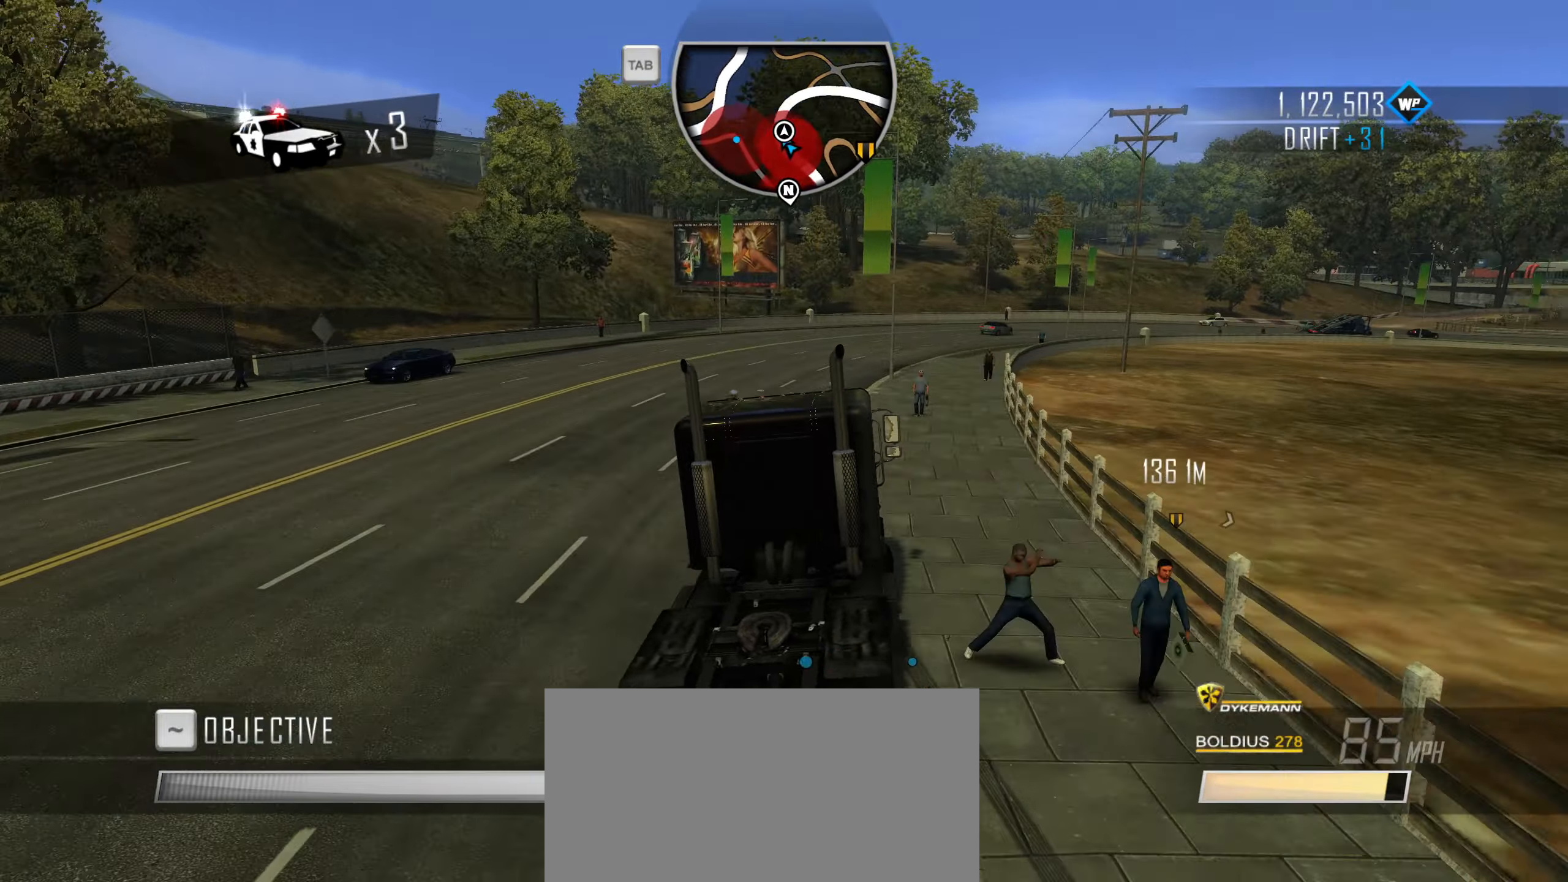
{"keys": ["d", "space"], "events": [[100, "w", "up"], [183, "space", "down"], [283, "space", "up"], [383, "space", "down"]]}
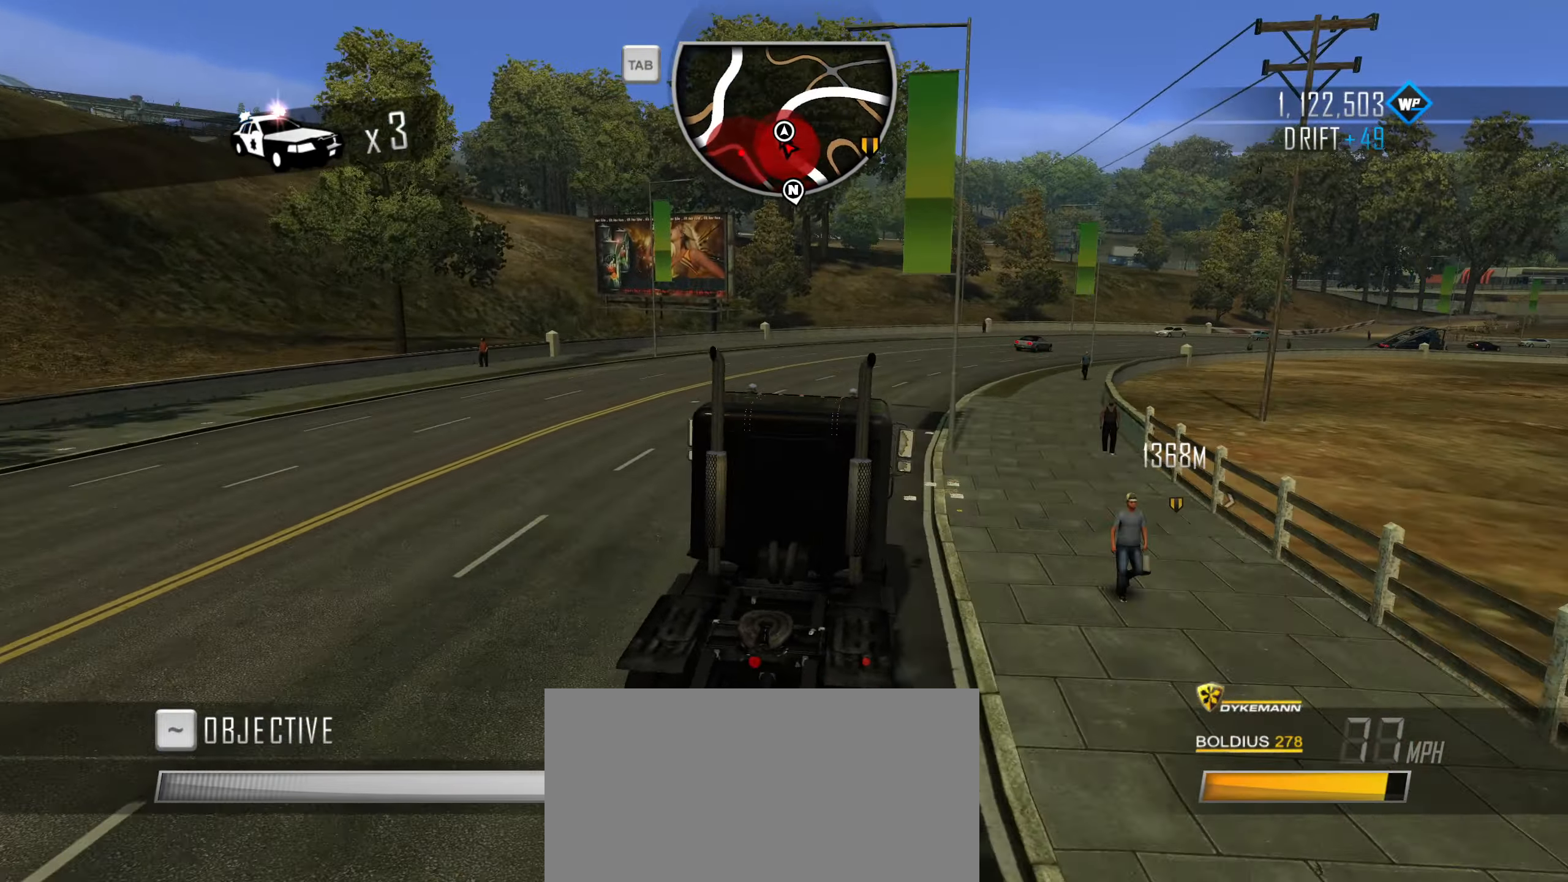
{"keys": ["d", "w"], "events": [[150, "space", "up"], [150, "w", "down"]]}
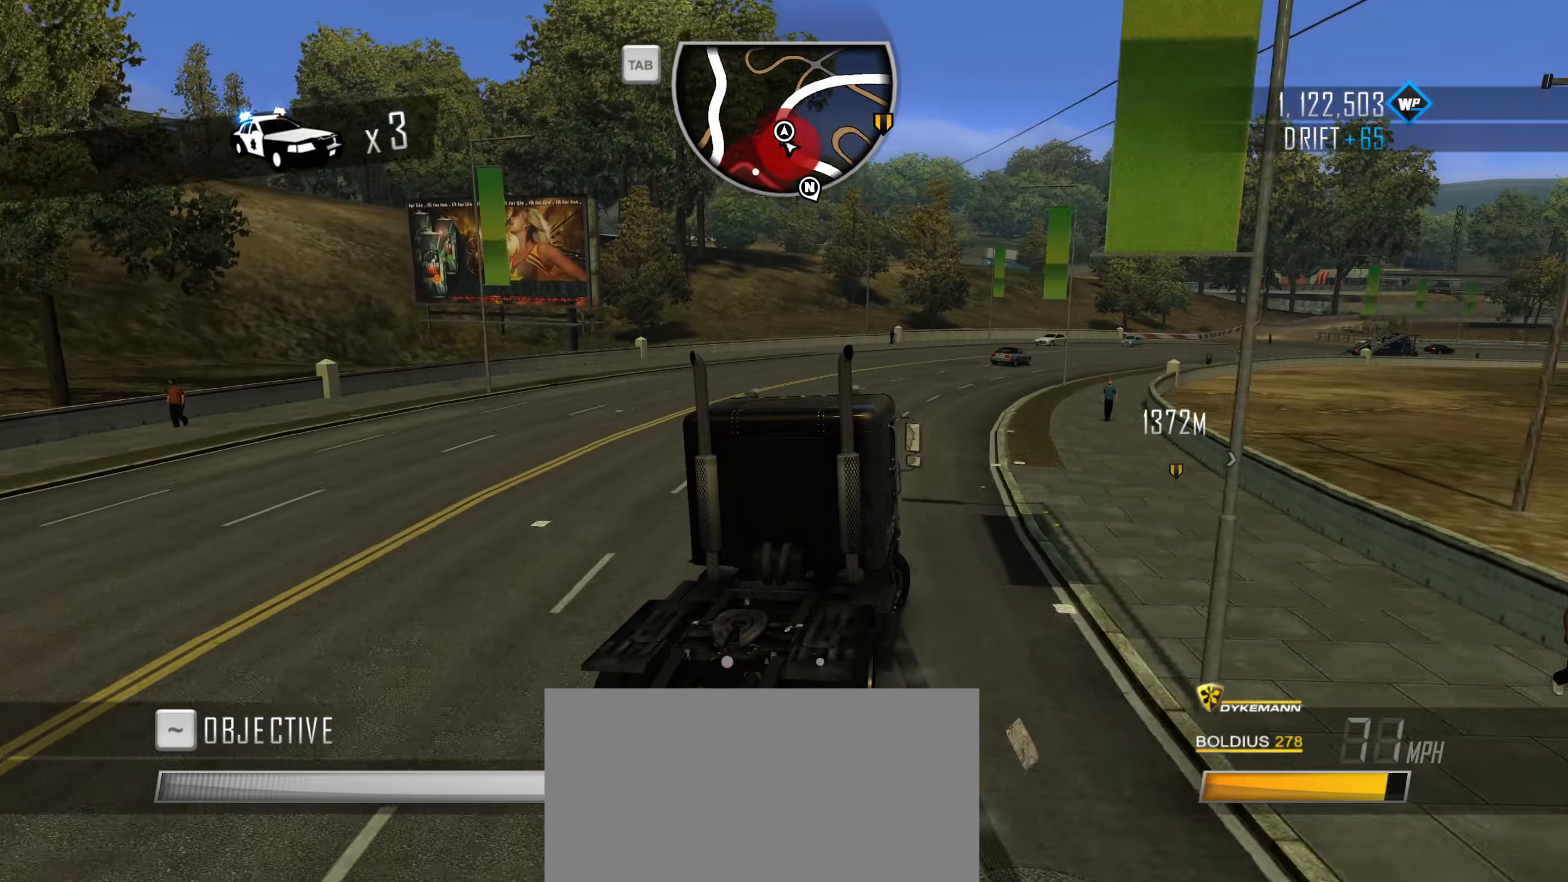
{"keys": ["w"], "events": [[216, "d", "up"], [400, "q", "down"], [450, "q", "up"]]}
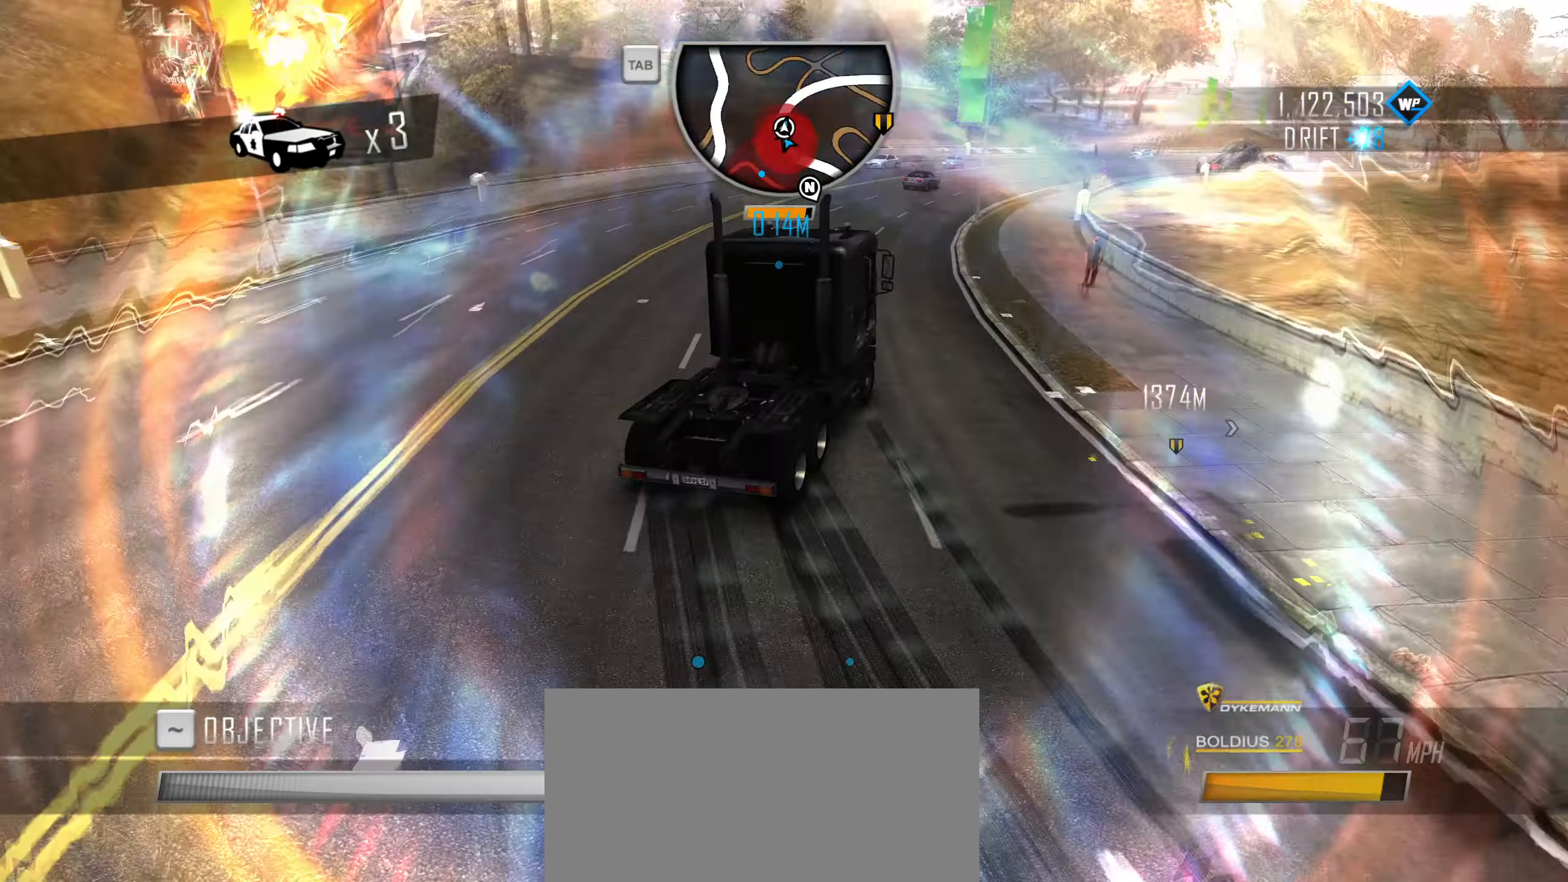
{"keys": ["w"], "events": [[50, "q", "down"], [100, "q", "up"], [150, "q", "down"], [183, "q", "up"], [233, "q", "down"], [283, "q", "up"]]}
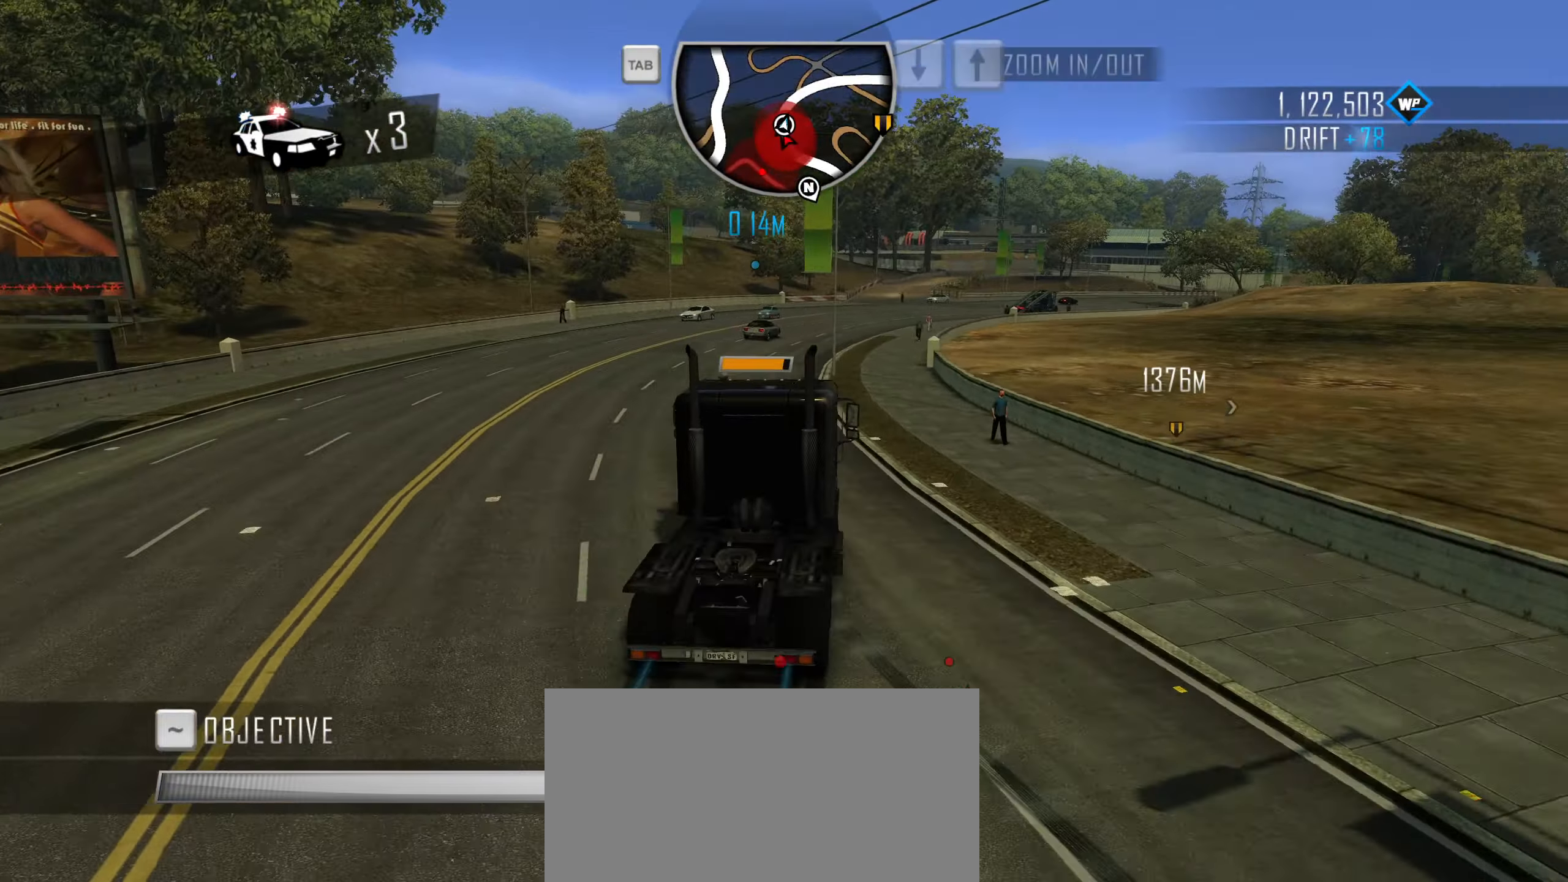
{"keys": ["caps_lock", "d", "w"], "events": [[250, "d", "down"], [350, "caps_lock", "down"]]}
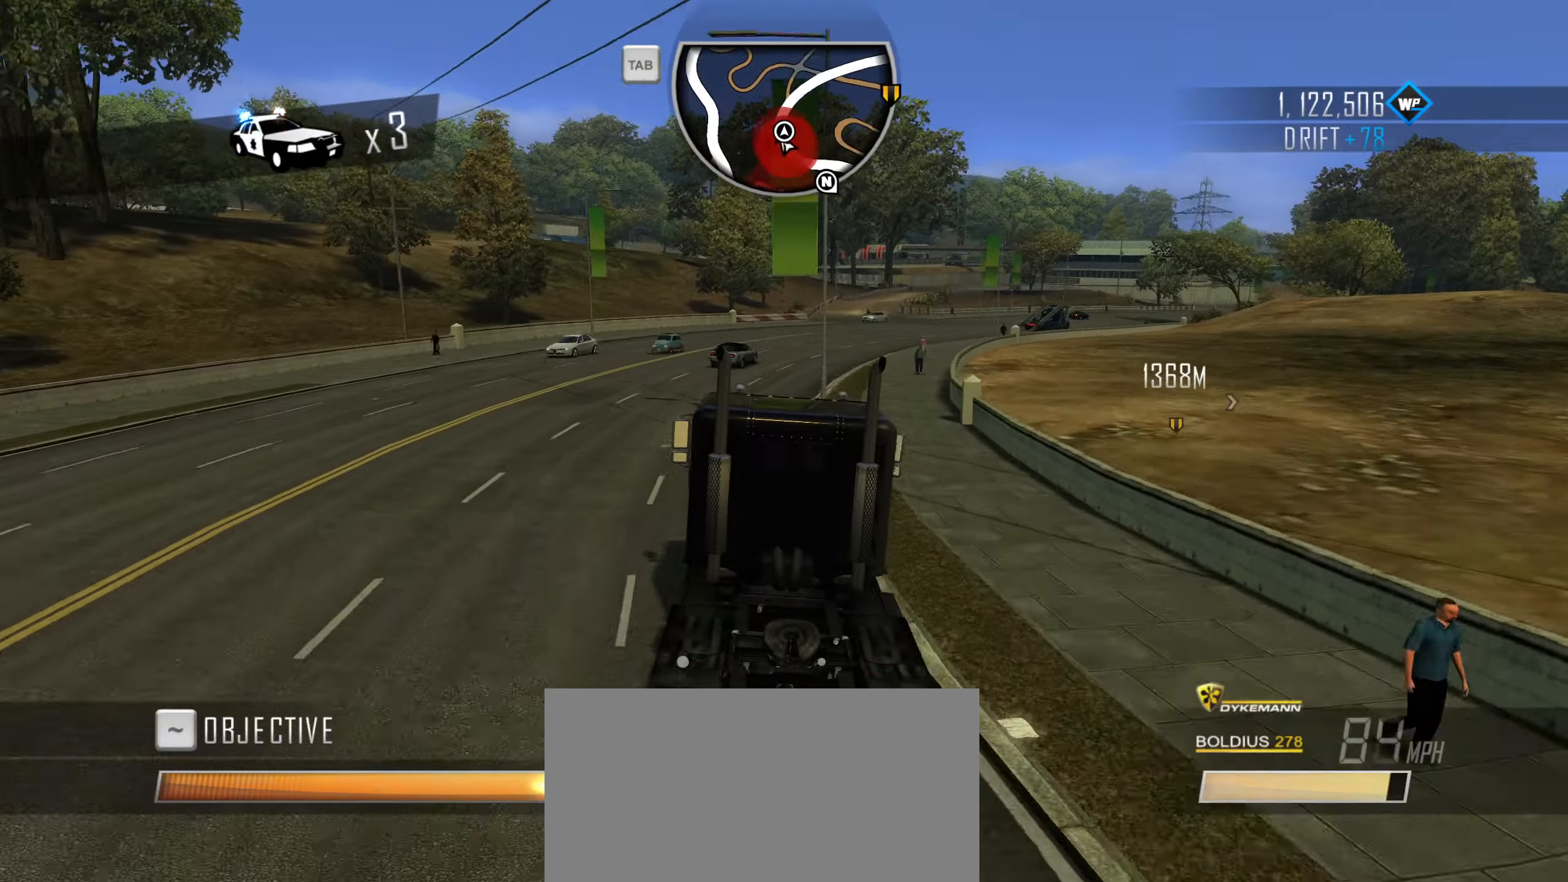
{"keys": ["caps_lock", "w"], "events": [[166, "d", "up"], [266, "d", "down"], [416, "d", "up"]]}
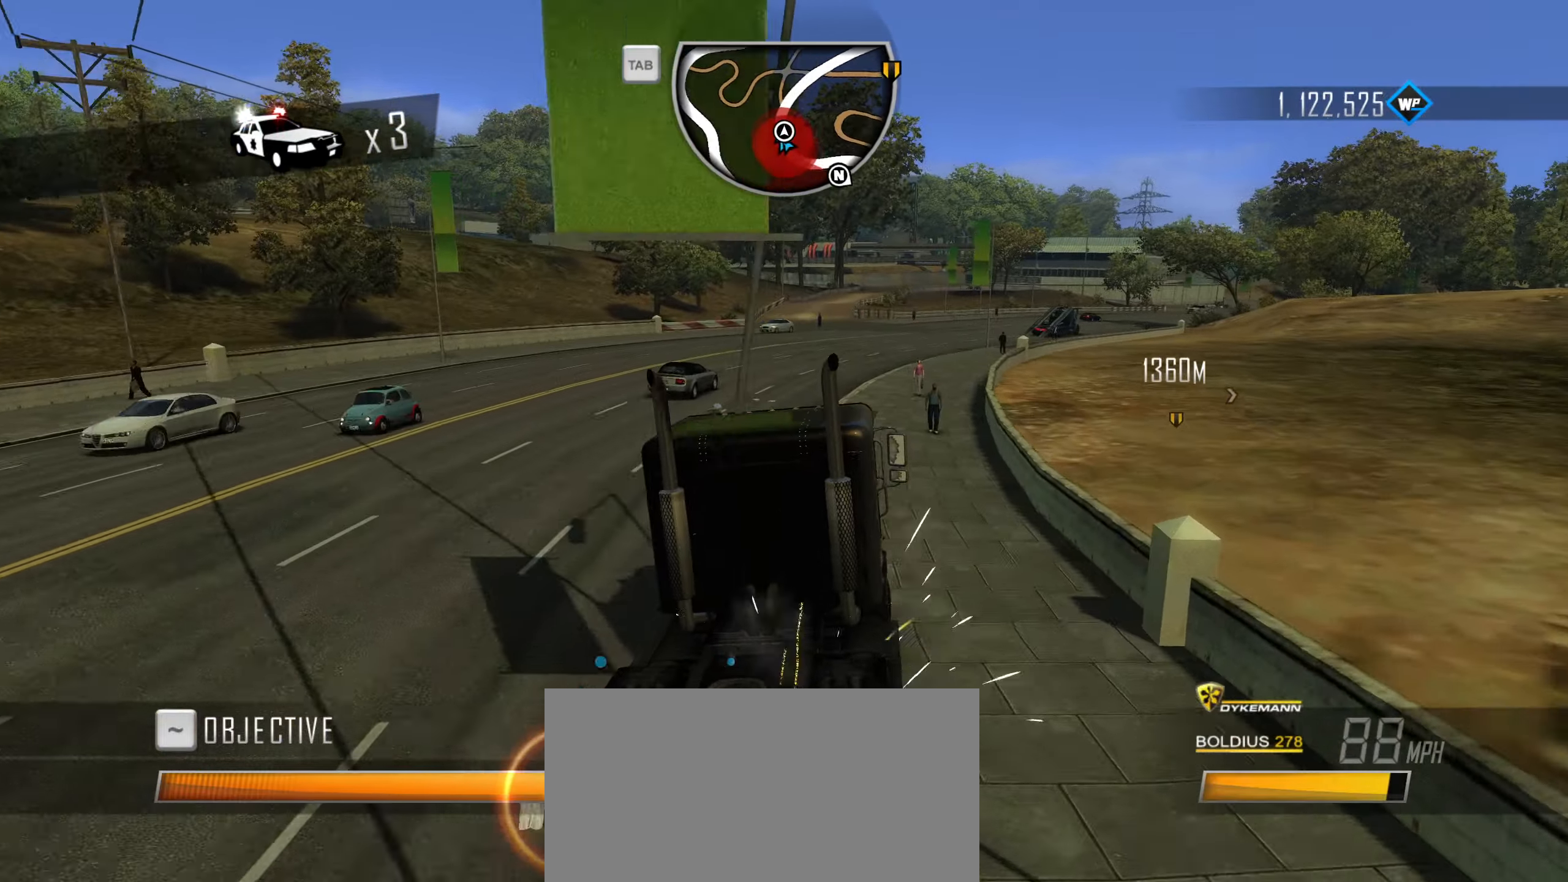
{"keys": ["caps_lock", "d", "w"], "events": [[50, "d", "down"], [183, "d", "up"], [466, "d", "down"]]}
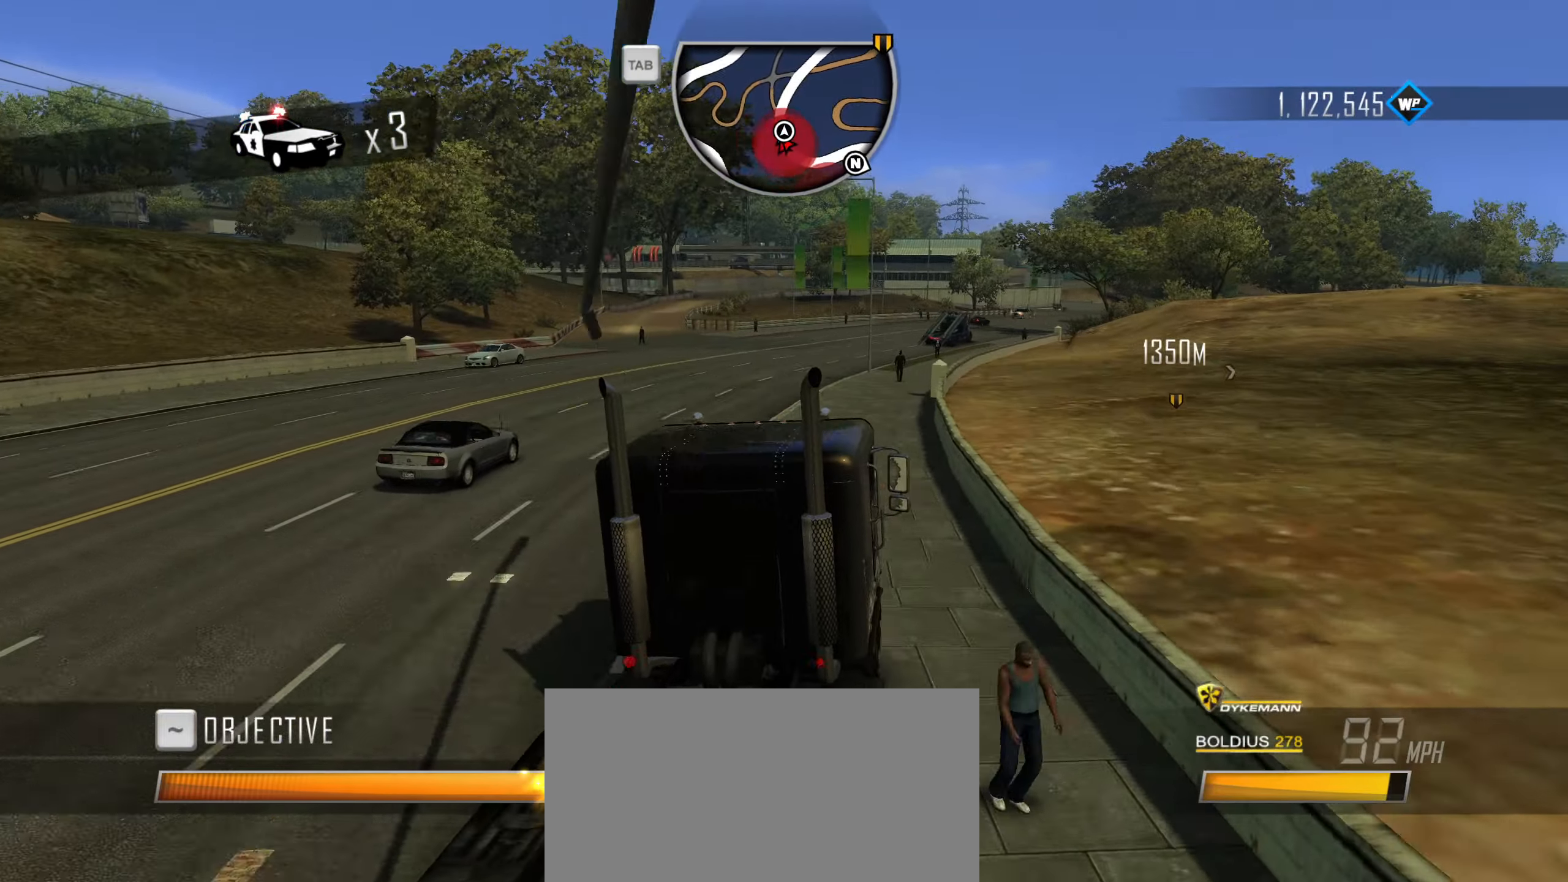
{"keys": ["a", "caps_lock", "w"], "events": [[66, "d", "up"], [250, "a", "down"], [400, "a", "up"], [433, "a", "down"]]}
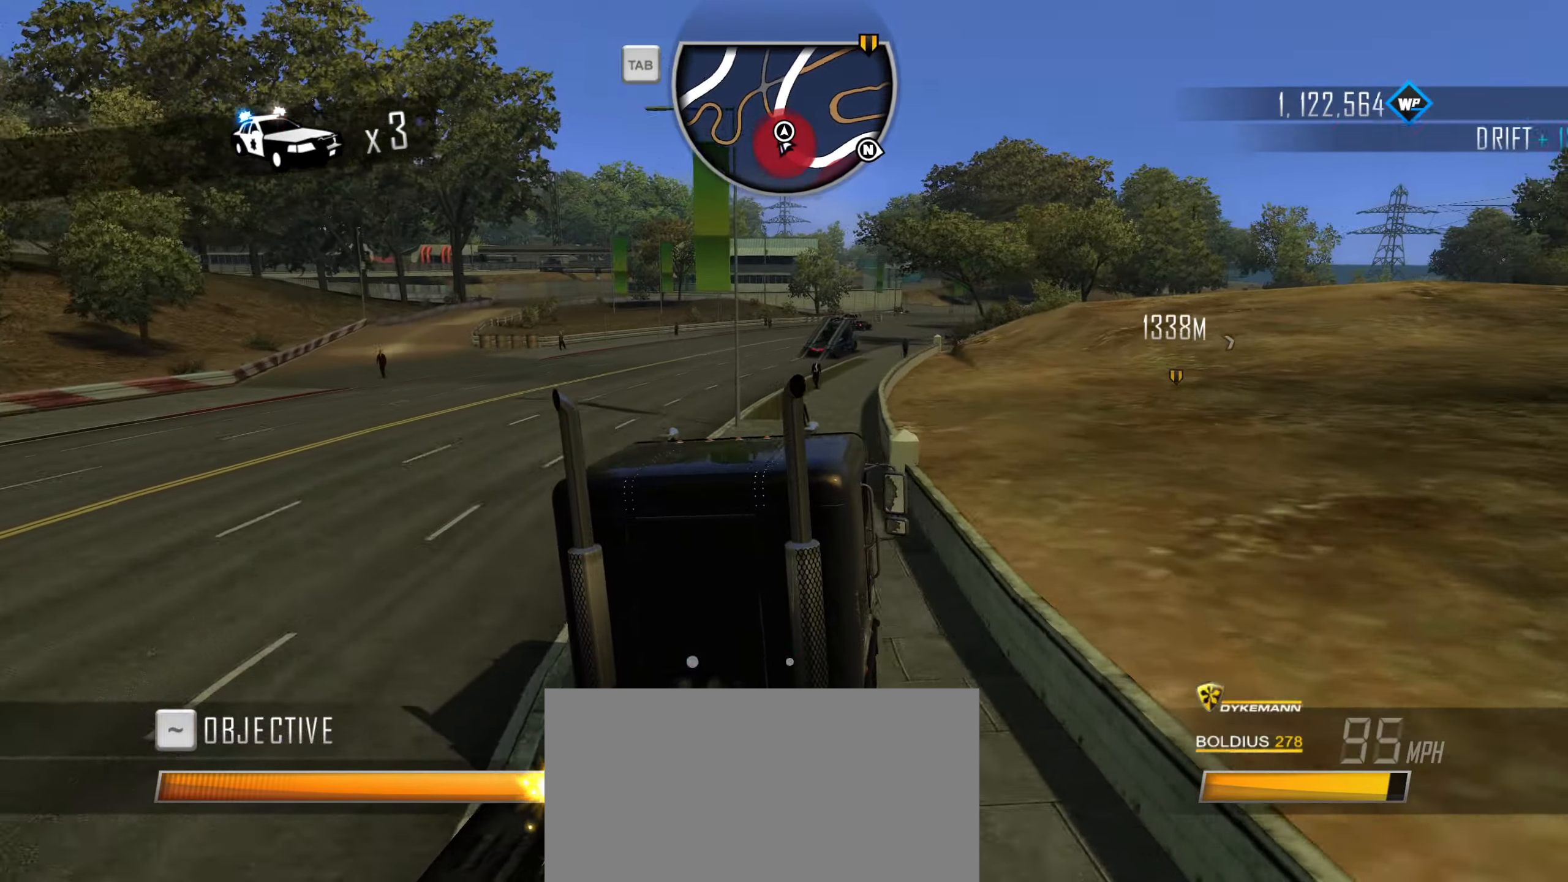
{"keys": ["q", "w"], "events": [[132, "a", "up"], [166, "caps_lock", "up"], [266, "q", "down"], [316, "q", "up"], [366, "q", "down"], [449, "q", "up"], [499, "q", "down"]]}
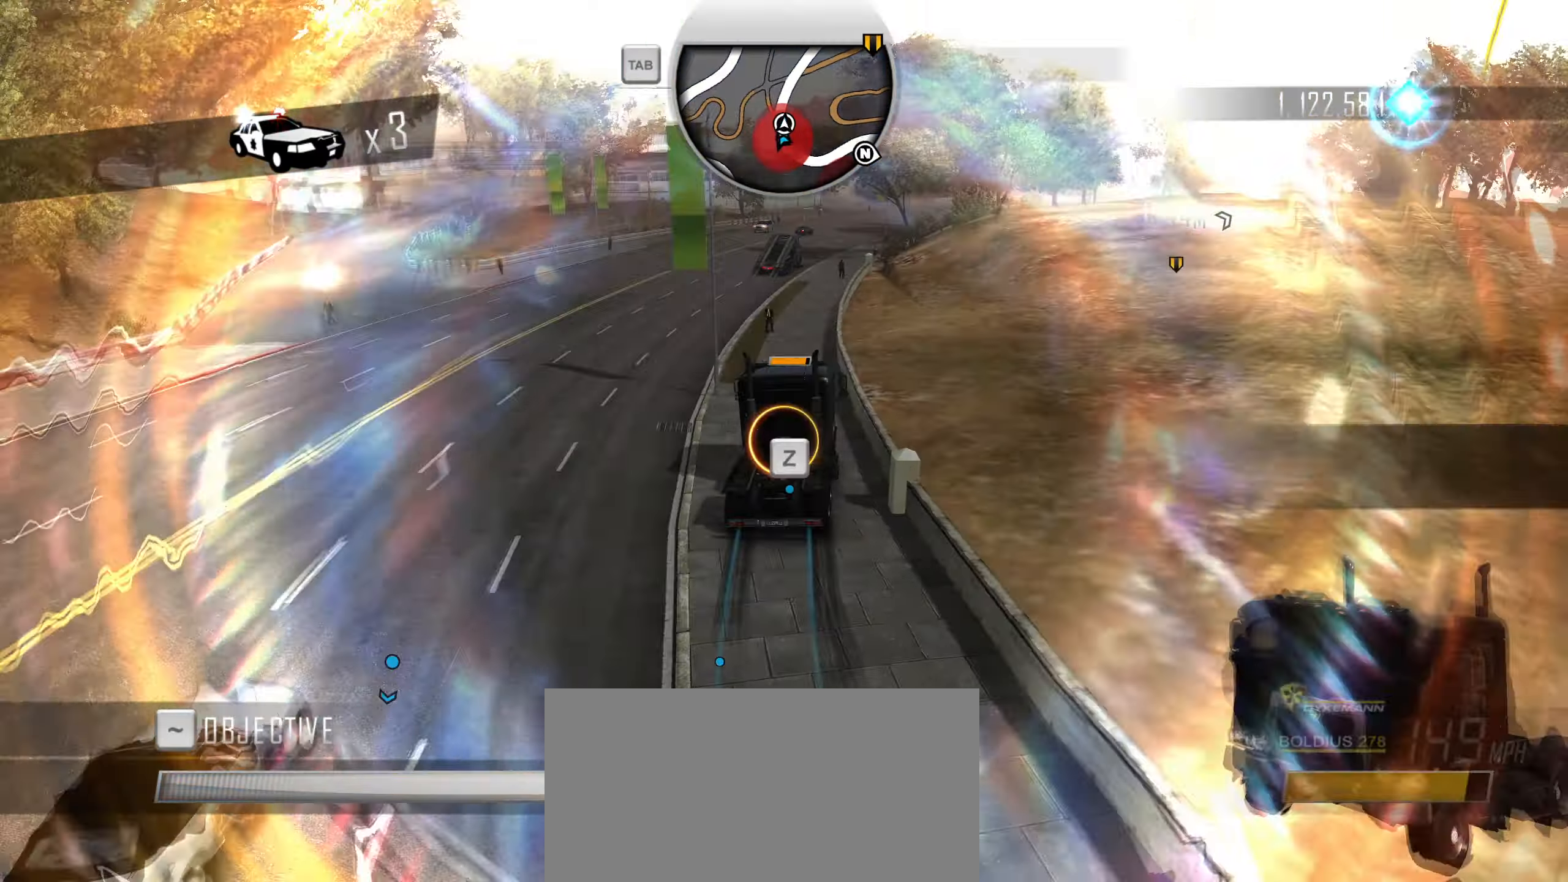
{"keys": ["a", "w"], "events": [[33, "q", "up"], [83, "q", "down"], [166, "q", "up"], [316, "a", "down"]]}
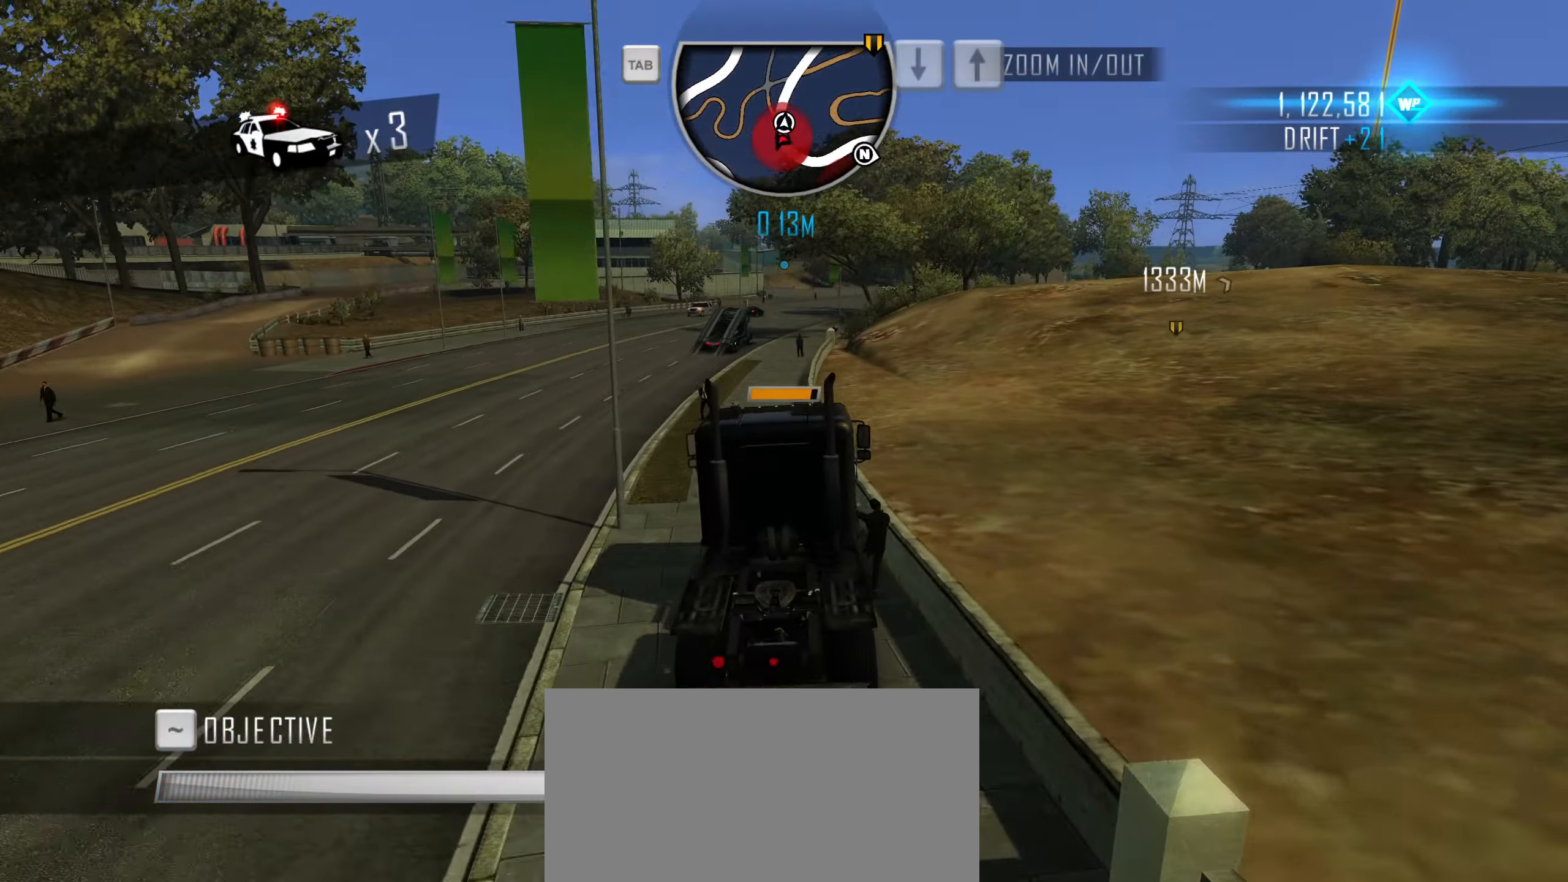
{"keys": ["d", "w"], "events": [[100, "a", "up"], [233, "d", "down"]]}
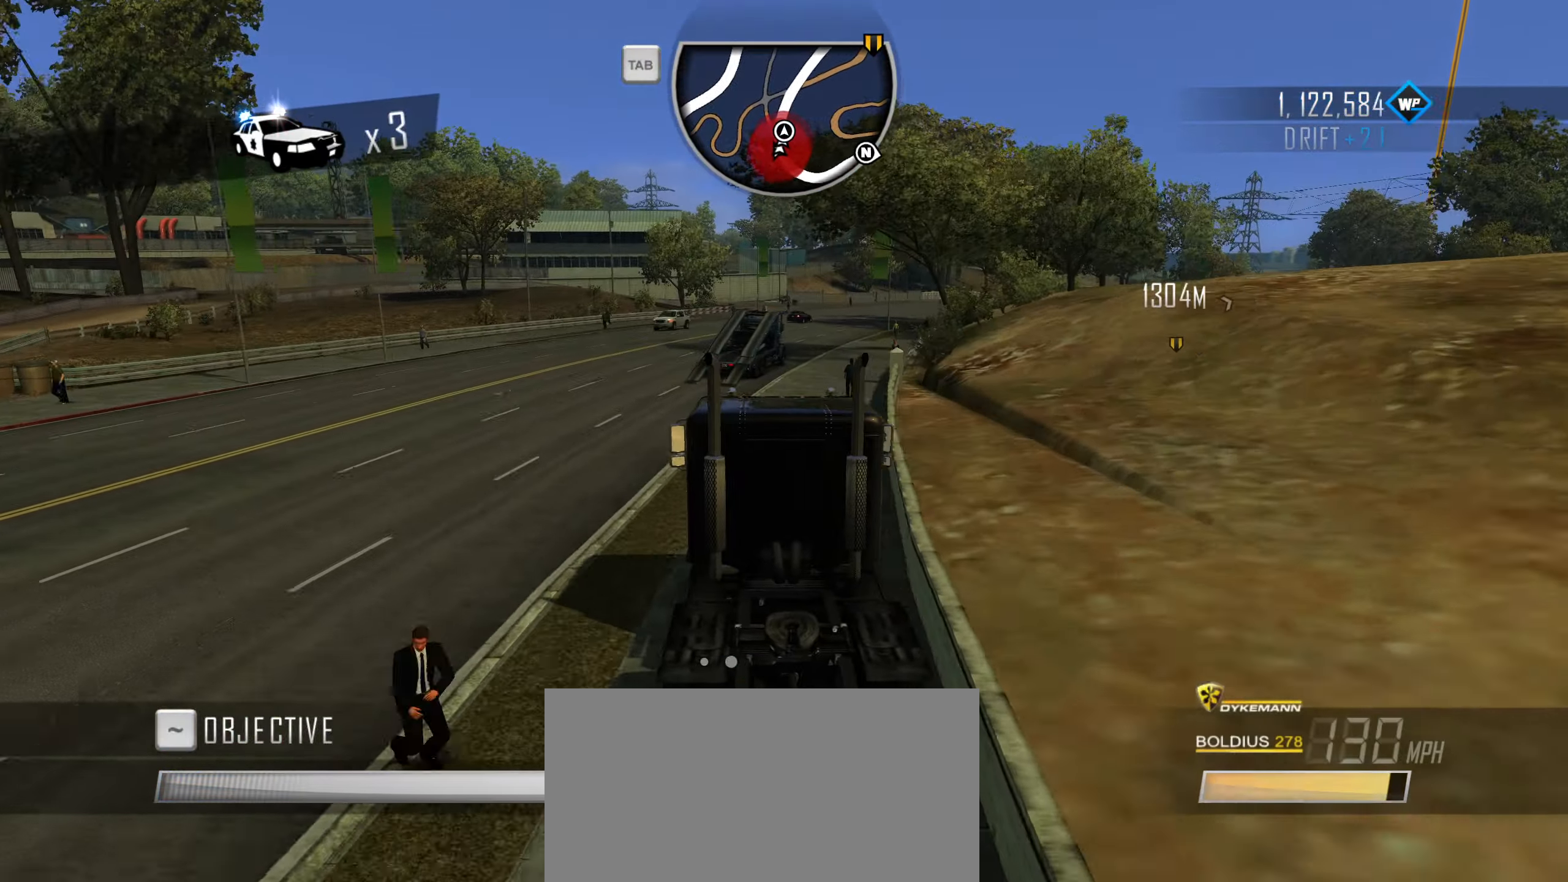
{"keys": ["w"], "events": [[483, "d", "up"]]}
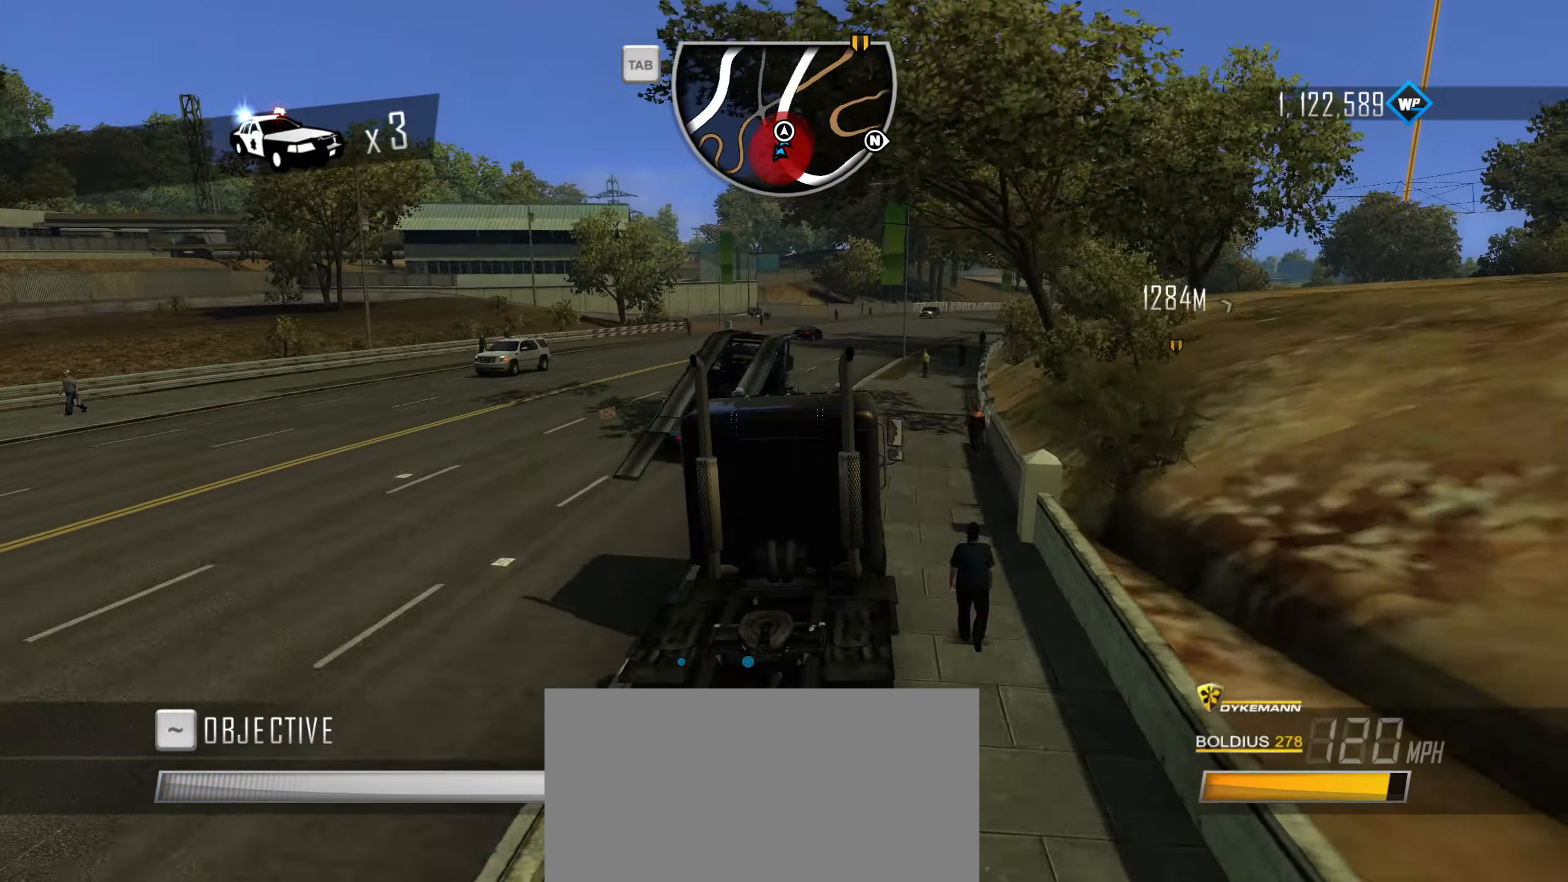
{"keys": ["d", "w"], "events": [[166, "d", "down"], [316, "d", "up"], [366, "d", "down"]]}
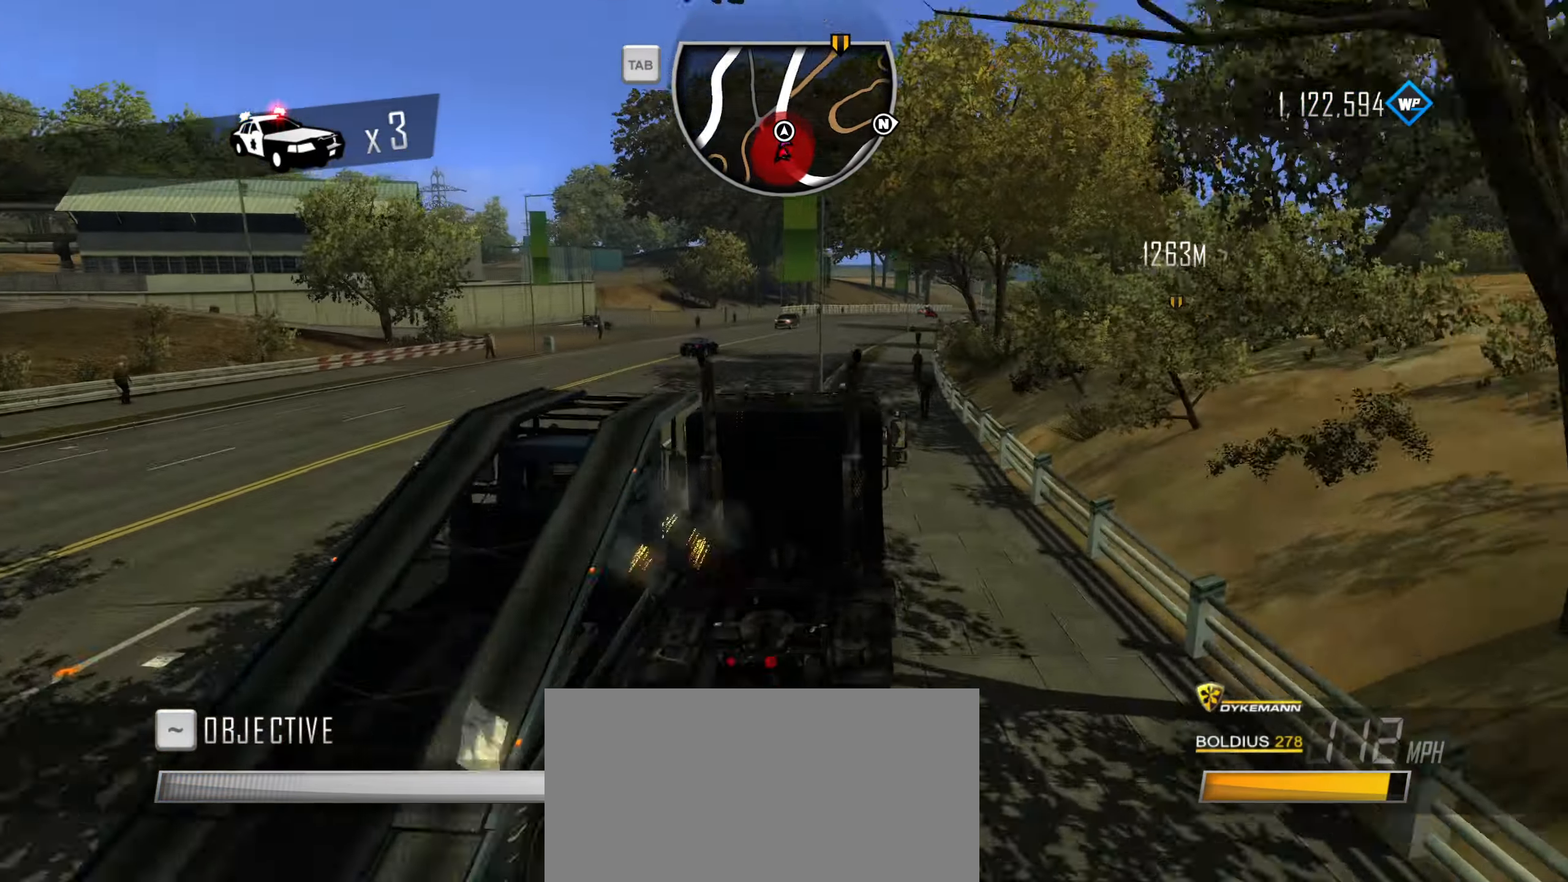
{"keys": ["d", "w"], "events": [[50, "d", "up"], [333, "d", "down"]]}
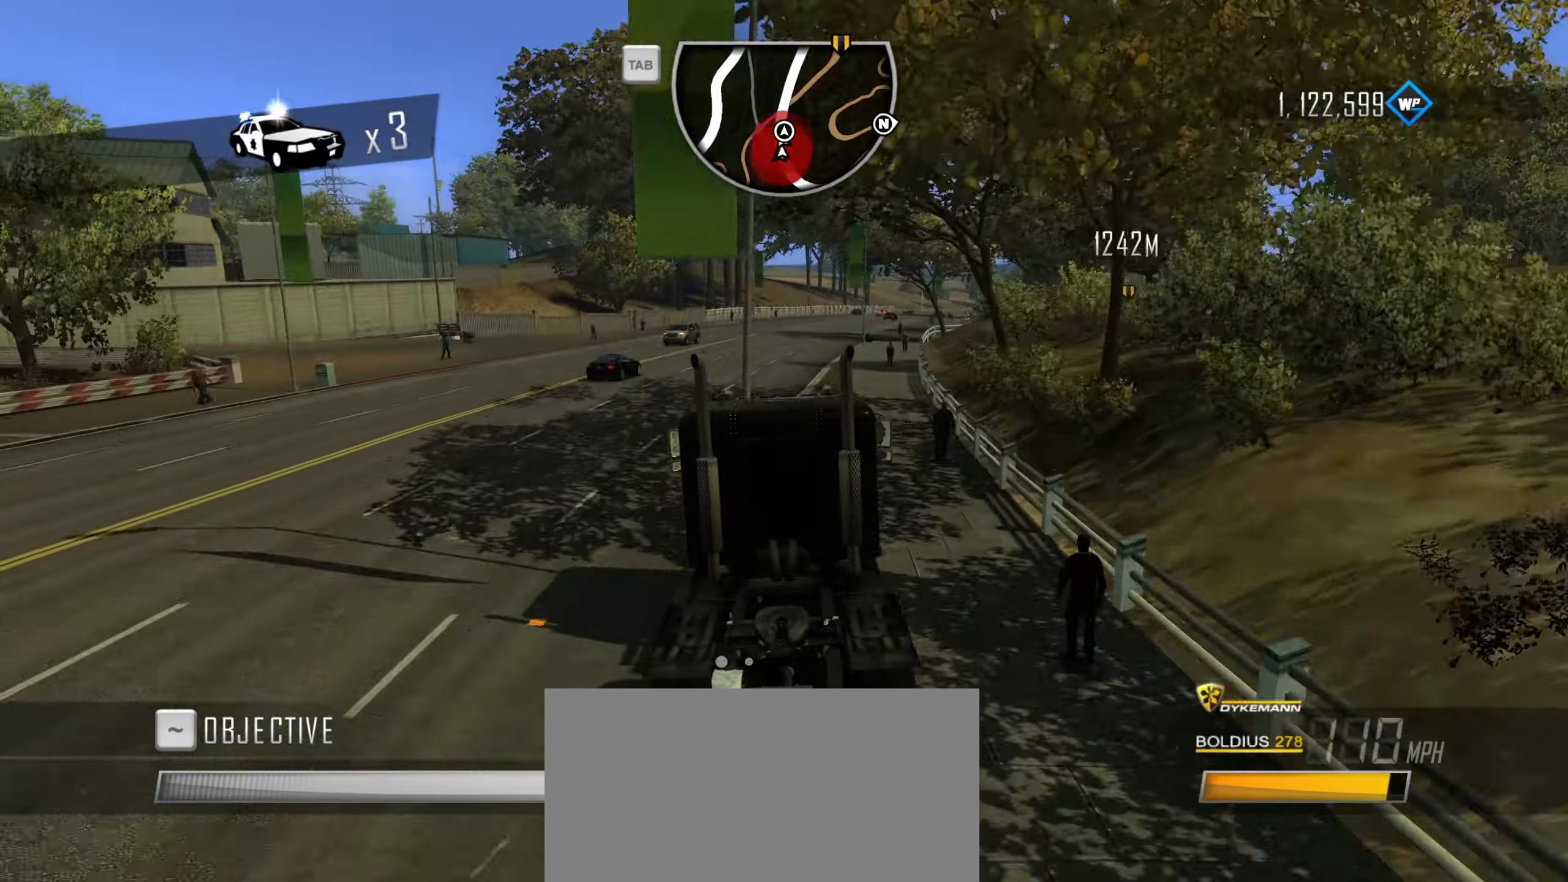
{"keys": ["w"], "events": [[150, "d", "up"], [350, "d", "down"], [483, "d", "up"]]}
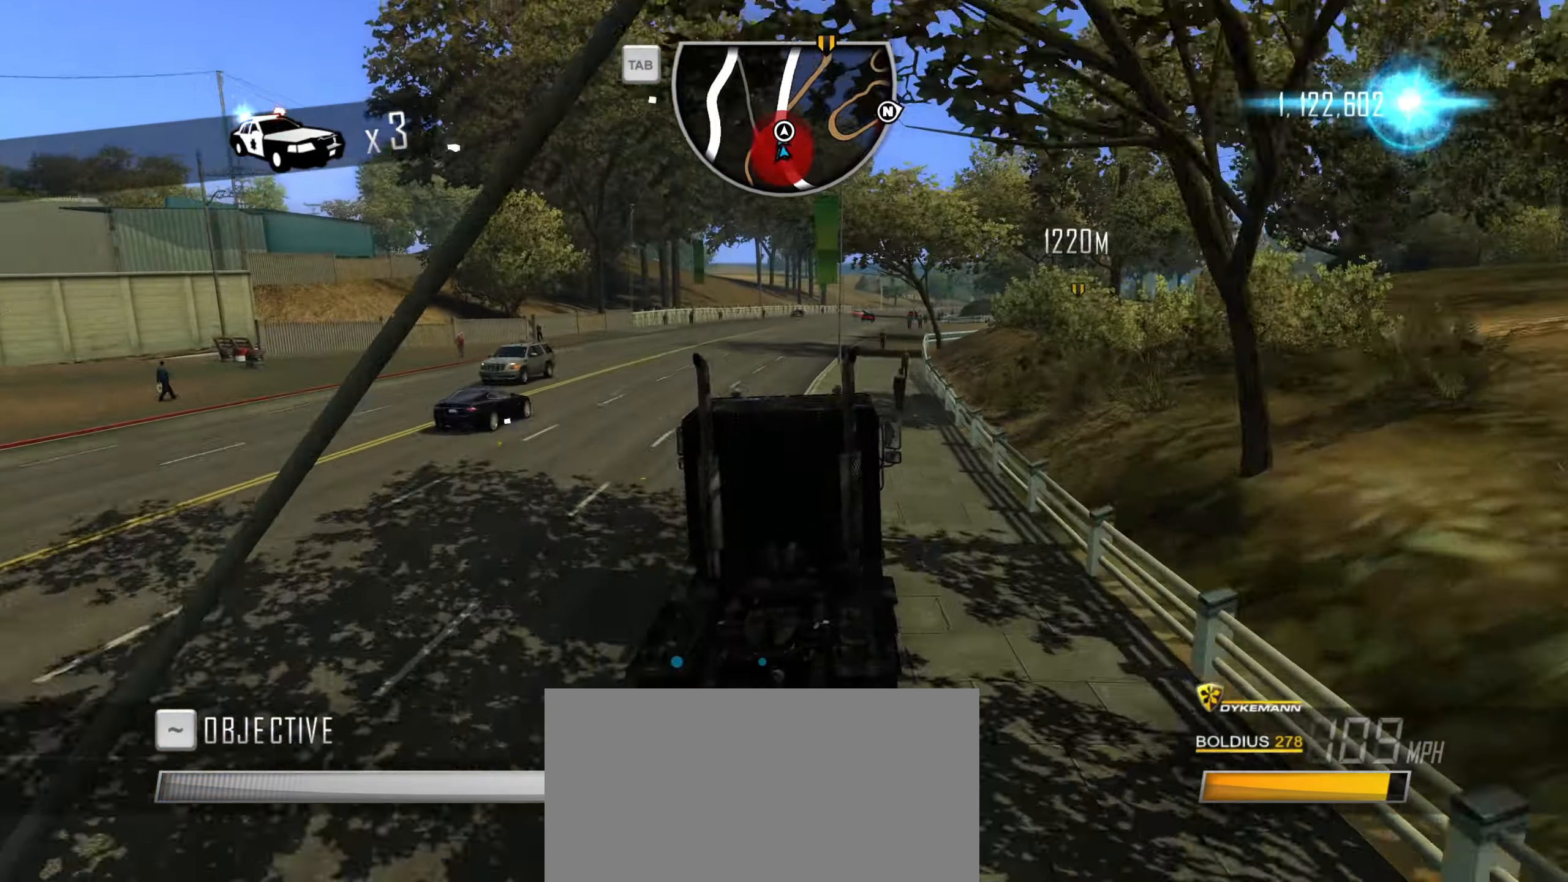
{"keys": ["shift", "w"], "events": [[33, "d", "down"], [166, "shift", "down"], [216, "d", "up"], [400, "a", "down"], [500, "a", "up"]]}
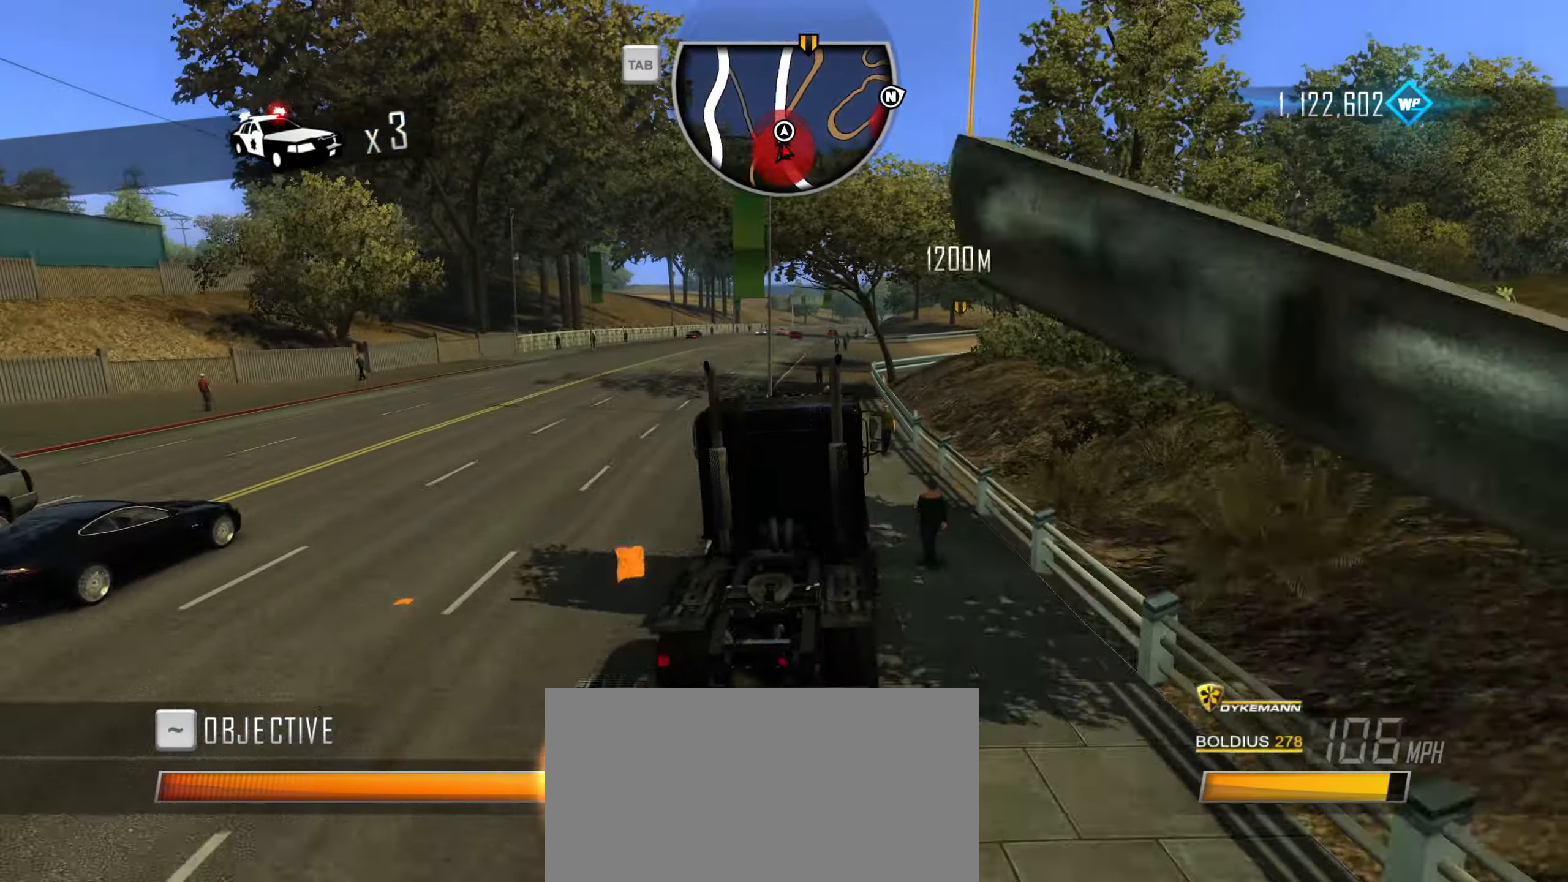
{"keys": ["shift", "w"], "events": [[183, "d", "down"], [333, "d", "up"]]}
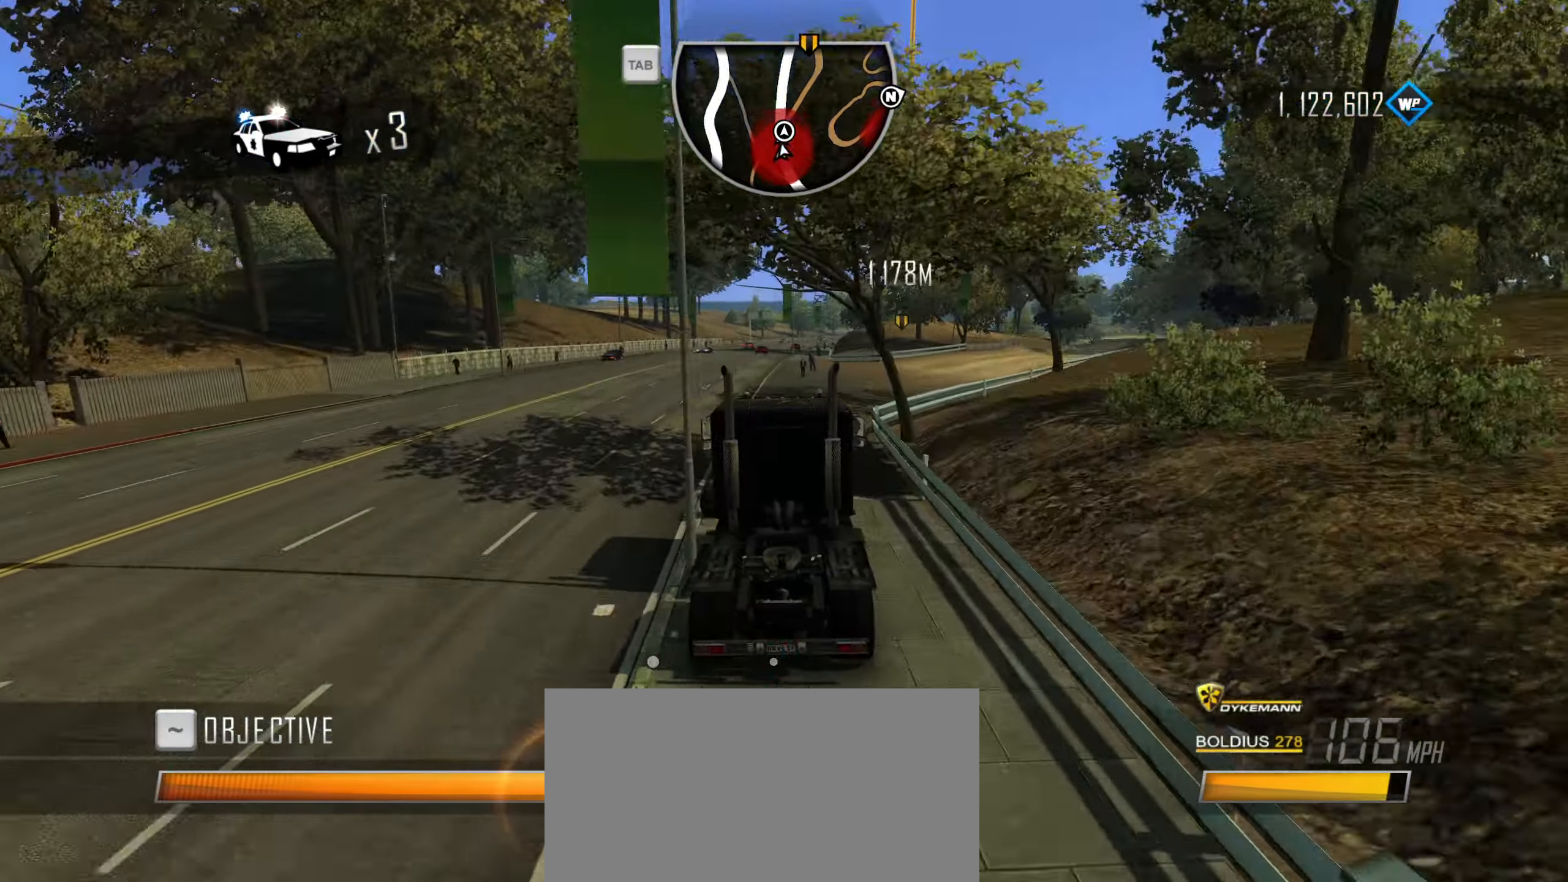
{"keys": ["shift", "w"], "events": [[16, "a", "down"], [150, "a", "up"]]}
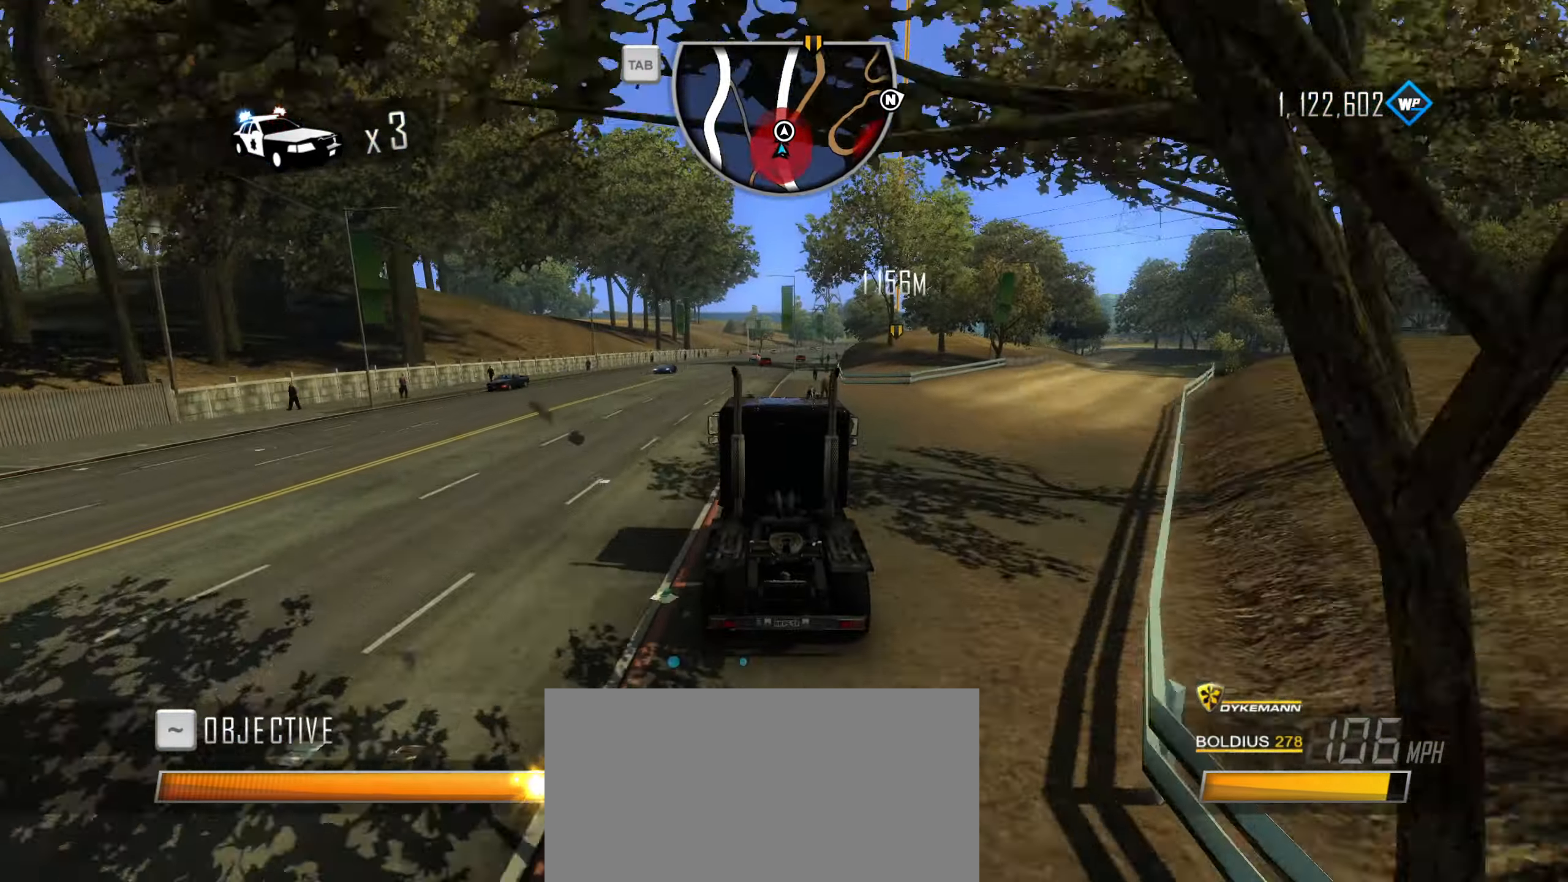
{"keys": ["w"], "events": [[83, "d", "down"], [167, "d", "up"], [367, "shift", "up"]]}
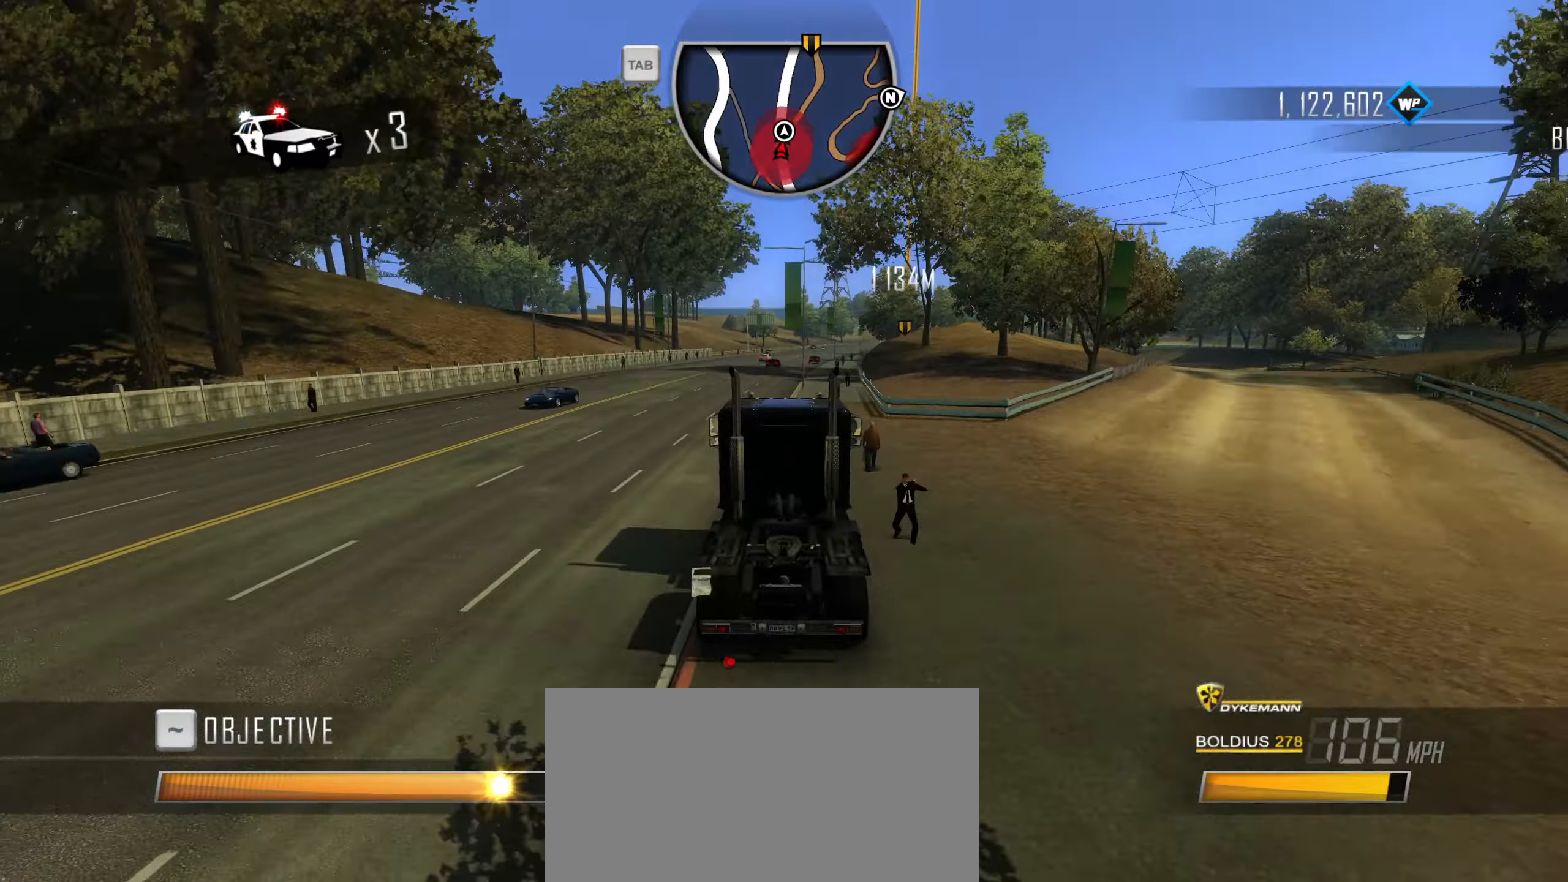
{"keys": ["w"], "events": []}